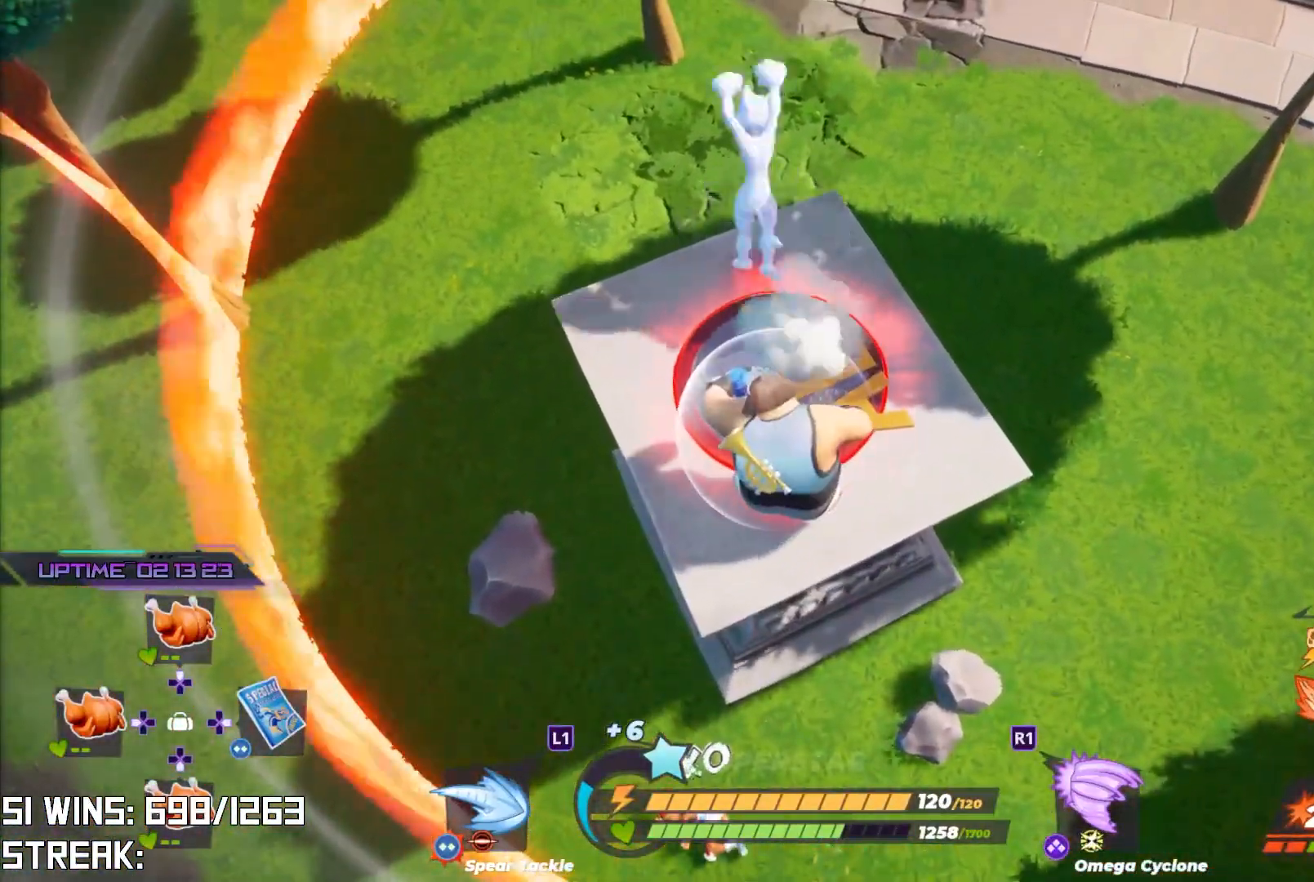
Gameplay with a controller (PlayStation layout); each line is a JSON object with the inputs held at the frame after it (dt_ms = milliseconds from this image to that frame). "events" lists button and stick changes between this image and that frame as [ms after this image, input, new state], when the widget could be followed in between.
{"dt_ms": 500, "buttons": [], "left_stick": "center", "right_stick": "center", "events": [[200, "right_stick", "down"], [350, "right_stick", "center"], [383, "R2", "up"]]}
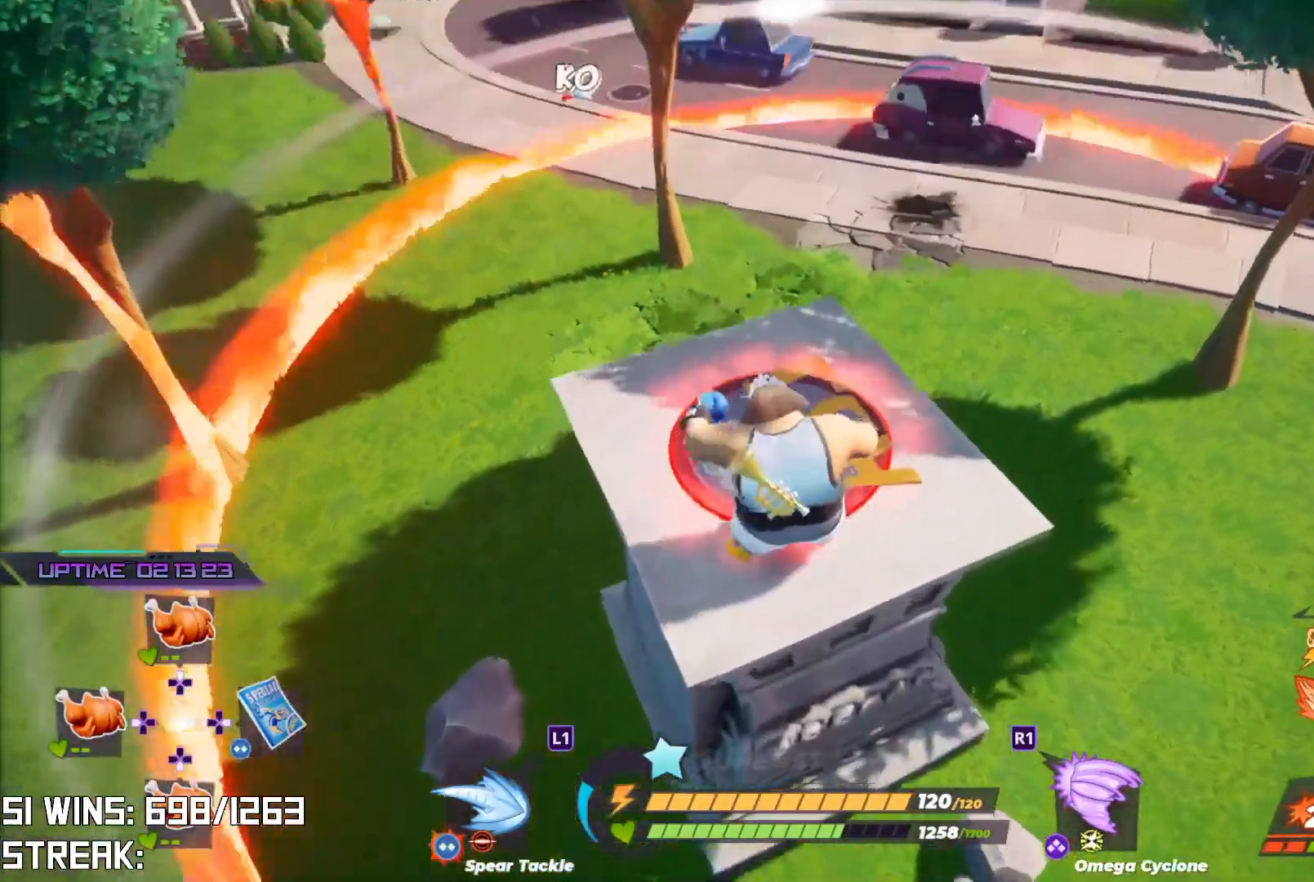
{"dt_ms": 500, "buttons": [], "left_stick": "up-left", "right_stick": "center", "events": [[50, "left_stick", "up-left"], [50, "right_stick", "down-right"], [200, "right_stick", "center"]]}
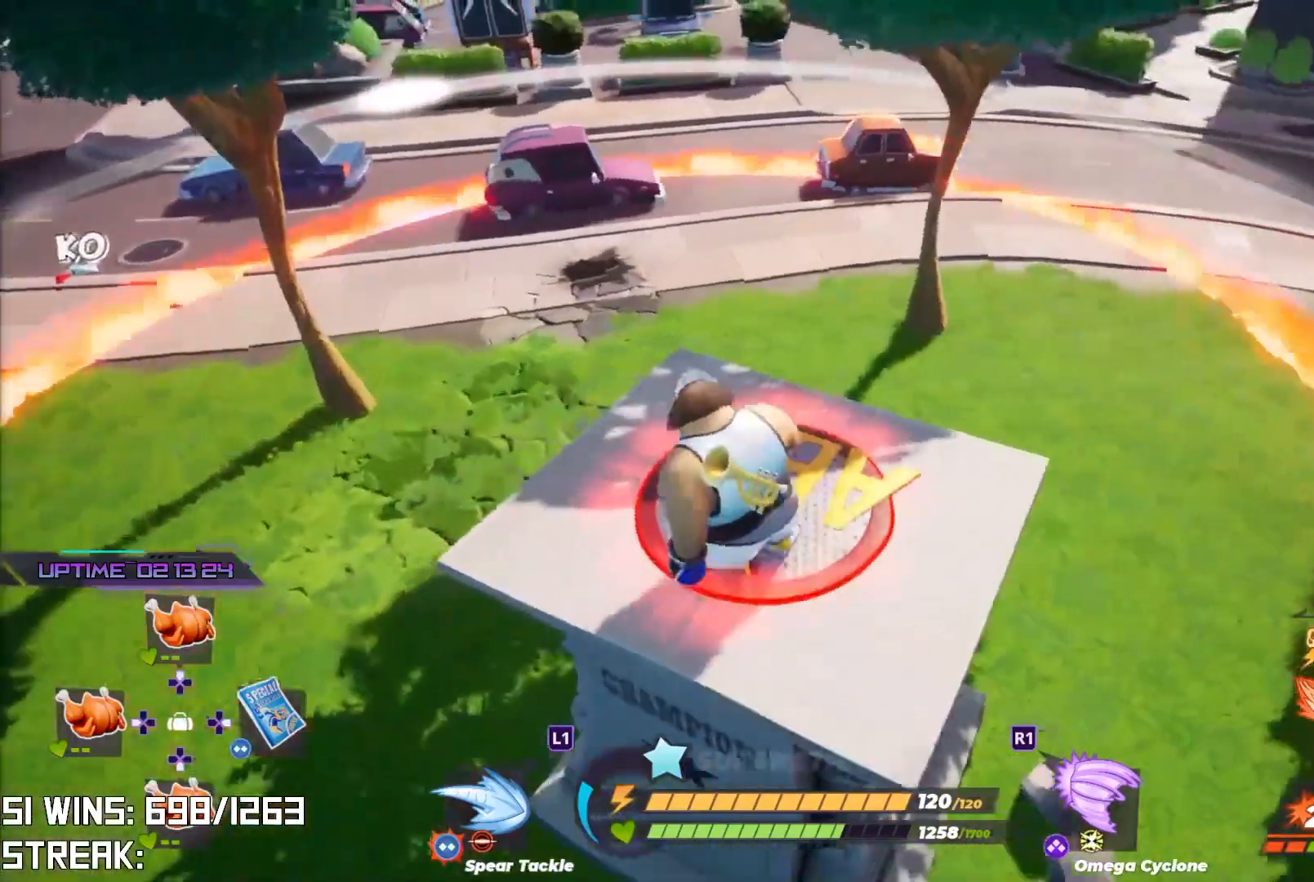
{"dt_ms": 500, "buttons": ["L2", "R2"], "left_stick": "up-left", "right_stick": "up-left", "events": [[50, "right_stick", "down"], [200, "CROSS", "down"], [400, "L2", "down"], [417, "R2", "down"], [483, "right_stick", "up-left"], [500, "CROSS", "up"]]}
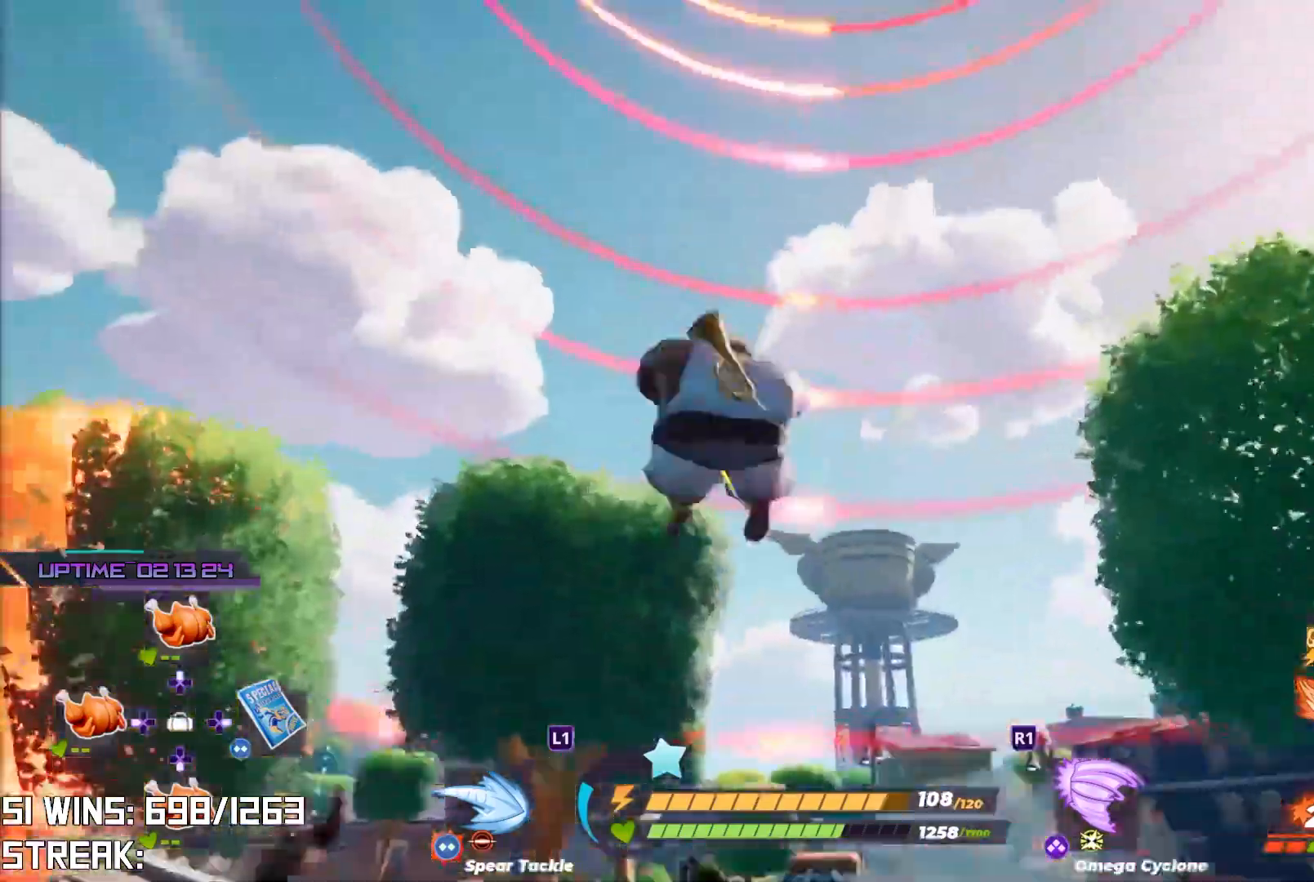
{"dt_ms": 500, "buttons": [], "left_stick": "up-left", "right_stick": "center", "events": [[50, "L2", "up"], [50, "R2", "up"], [500, "right_stick", "center"]]}
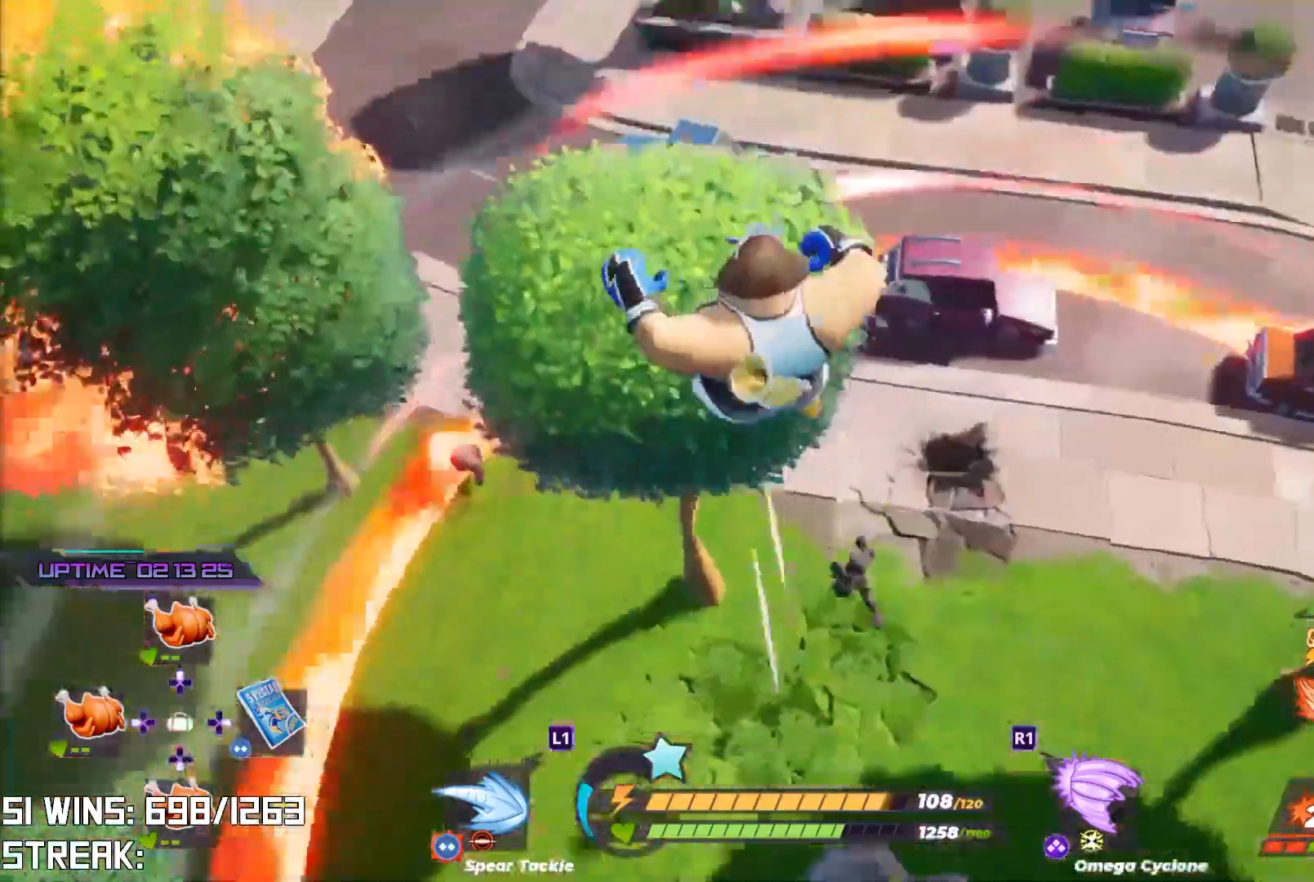
{"dt_ms": 500, "buttons": [], "left_stick": "left", "right_stick": "left", "events": [[100, "CIRCLE", "down"], [233, "CIRCLE", "up"], [283, "left_stick", "up"], [333, "right_stick", "left"], [500, "left_stick", "left"]]}
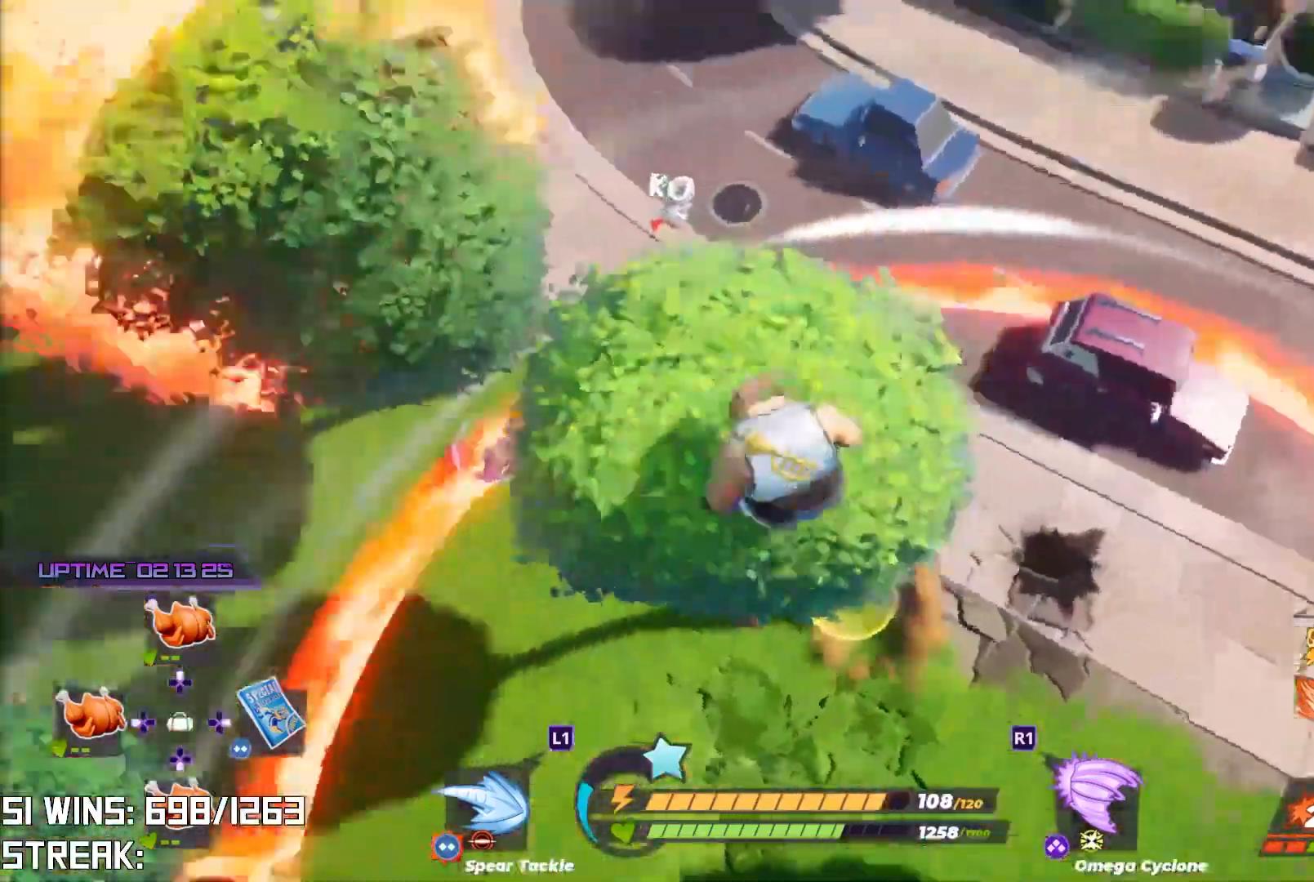
{"dt_ms": 500, "buttons": [], "left_stick": "left", "right_stick": "center", "events": [[50, "left_stick", "up-left"], [117, "right_stick", "center"], [317, "right_stick", "right"], [467, "left_stick", "left"], [467, "right_stick", "center"]]}
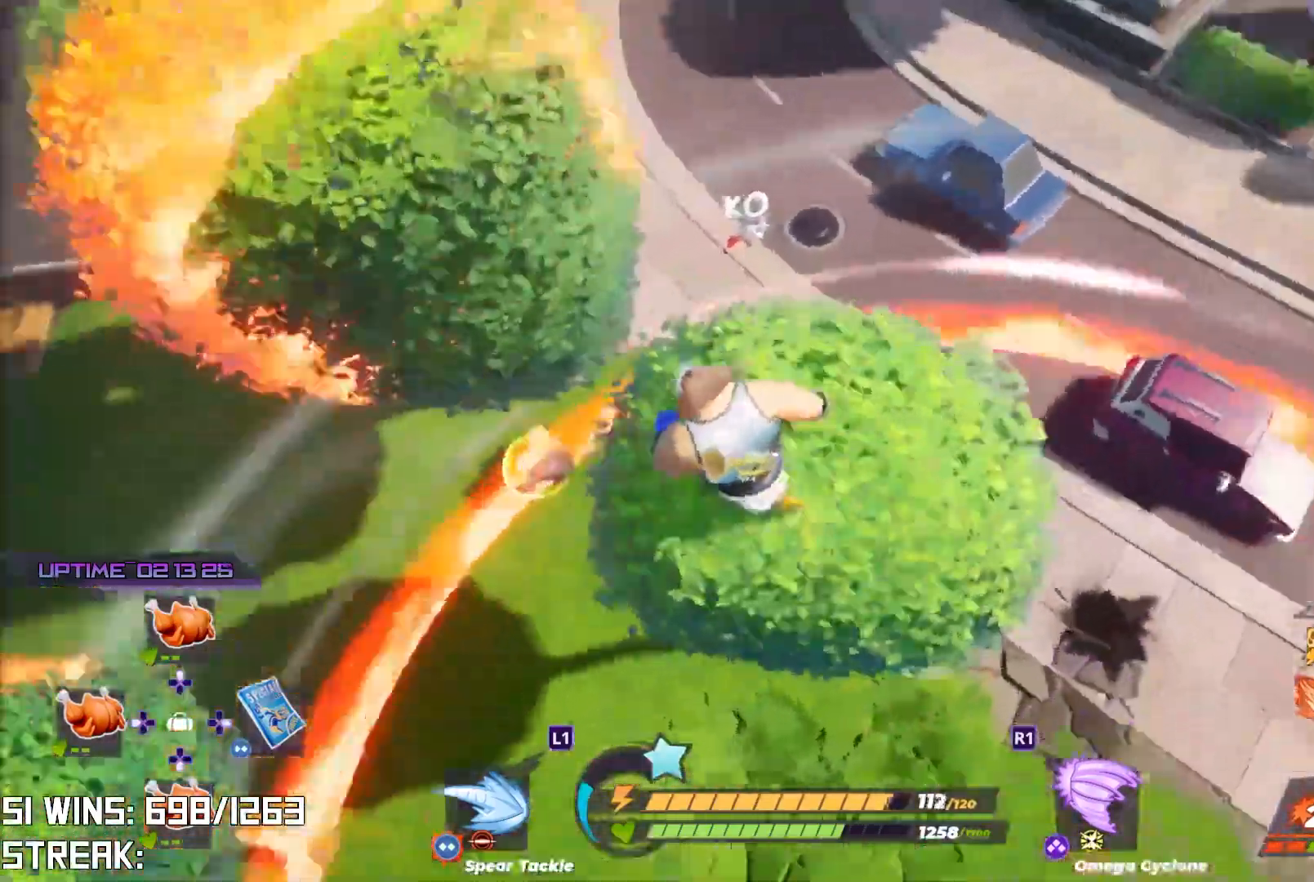
{"dt_ms": 500, "buttons": [], "left_stick": "left", "right_stick": "center", "events": [[183, "left_stick", "down-left"], [300, "left_stick", "center"], [383, "left_stick", "left"]]}
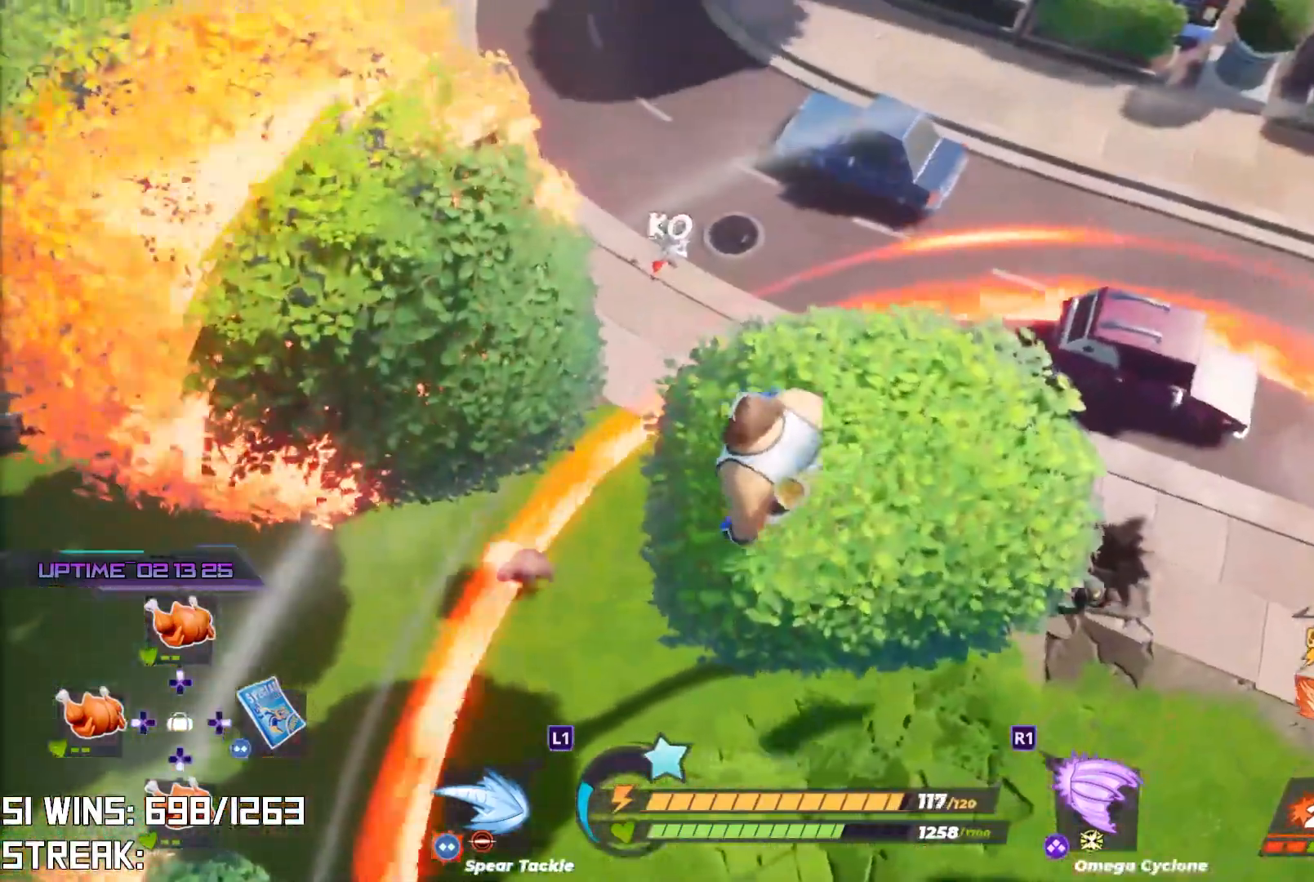
{"dt_ms": 500, "buttons": ["CROSS"], "left_stick": "down-left", "right_stick": "left", "events": [[83, "left_stick", "center"], [150, "left_stick", "left"], [250, "left_stick", "down-left"], [417, "CROSS", "down"], [483, "right_stick", "left"]]}
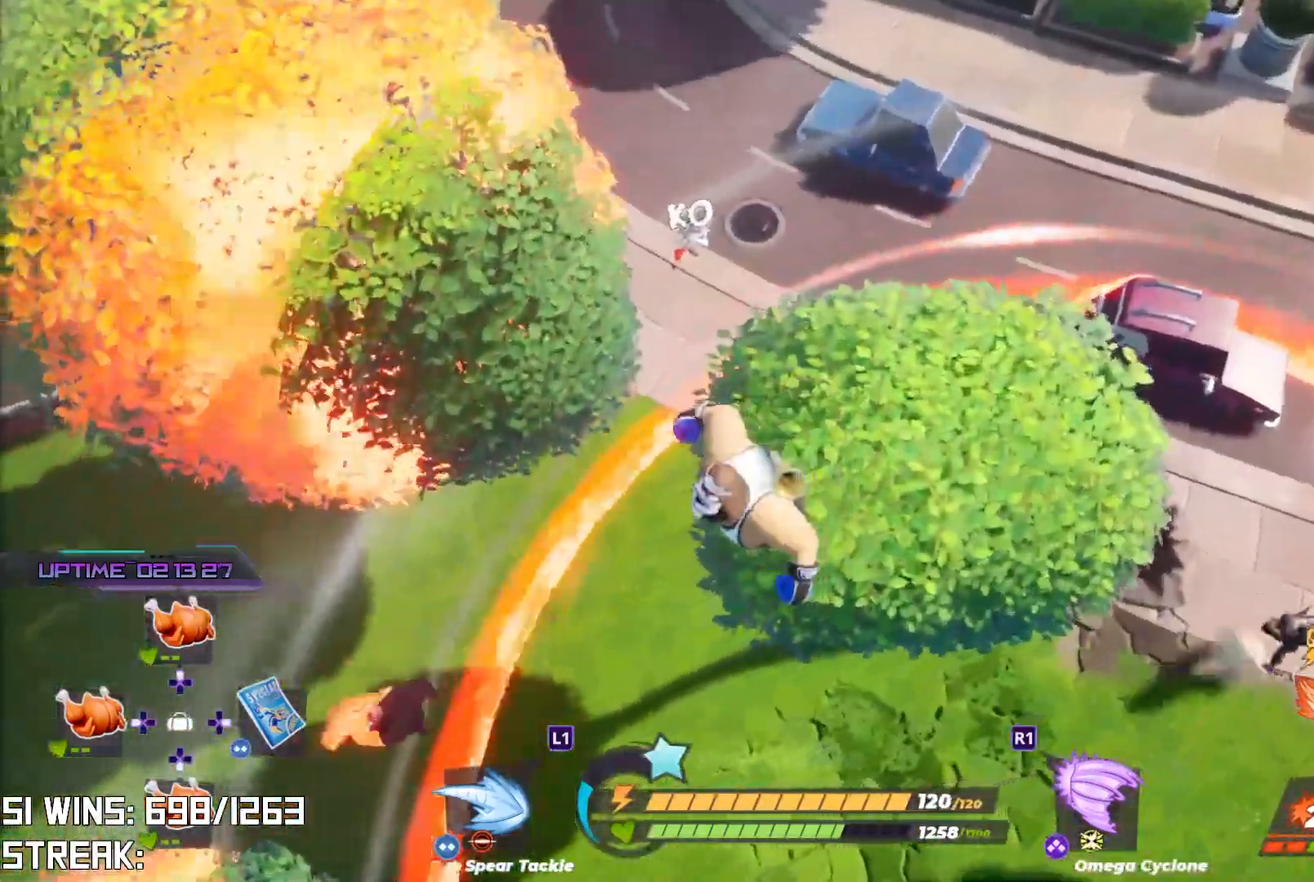
{"dt_ms": 500, "buttons": [], "left_stick": "down-left", "right_stick": "center", "events": [[150, "right_stick", "up-left"], [267, "right_stick", "center"], [367, "CROSS", "up"]]}
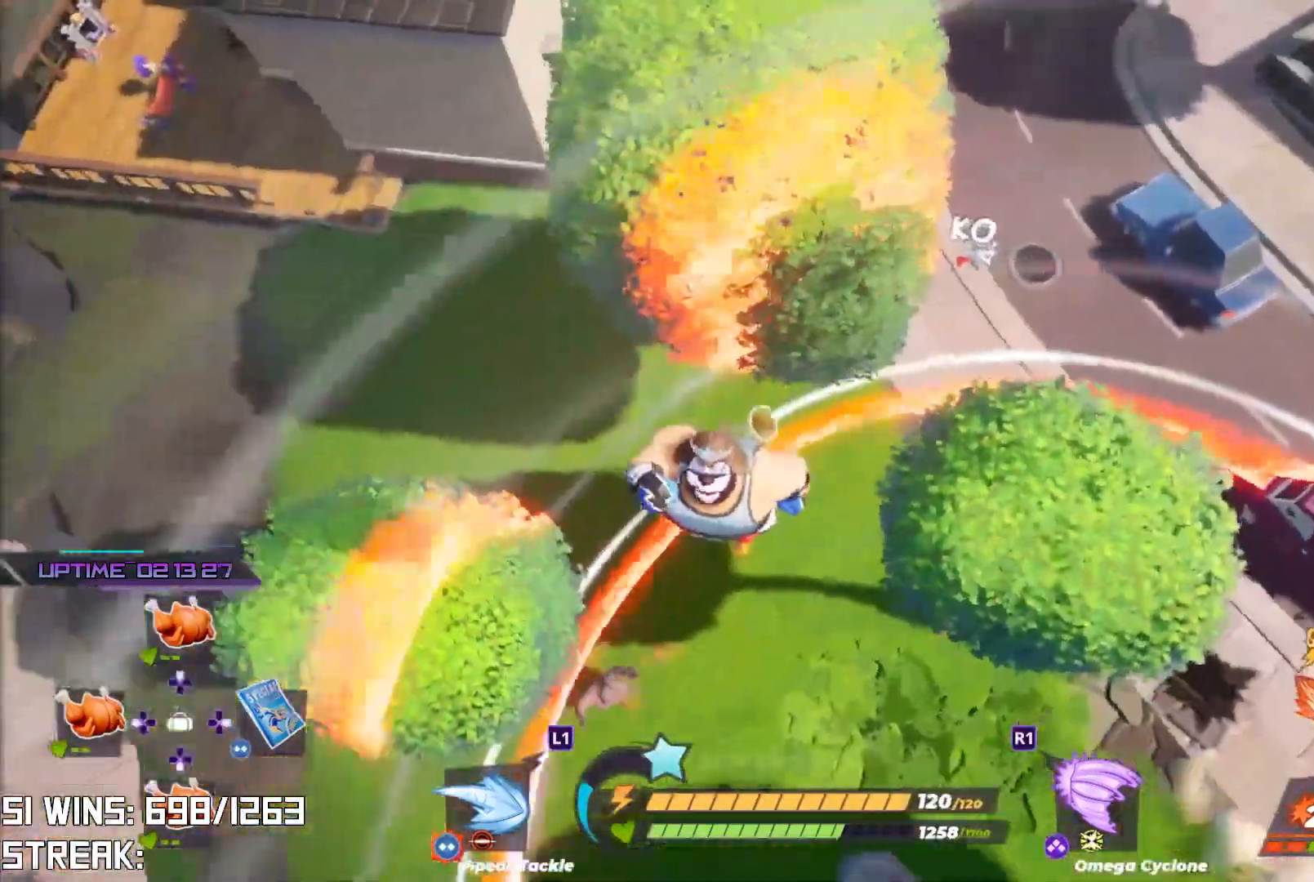
{"dt_ms": 500, "buttons": [], "left_stick": "down-right", "right_stick": "right", "events": [[17, "left_stick", "down"], [33, "R1", "down"], [117, "R1", "up"], [150, "left_stick", "down-right"], [233, "R1", "down"], [267, "left_stick", "right"], [300, "R1", "up"], [400, "left_stick", "down-right"], [400, "right_stick", "right"]]}
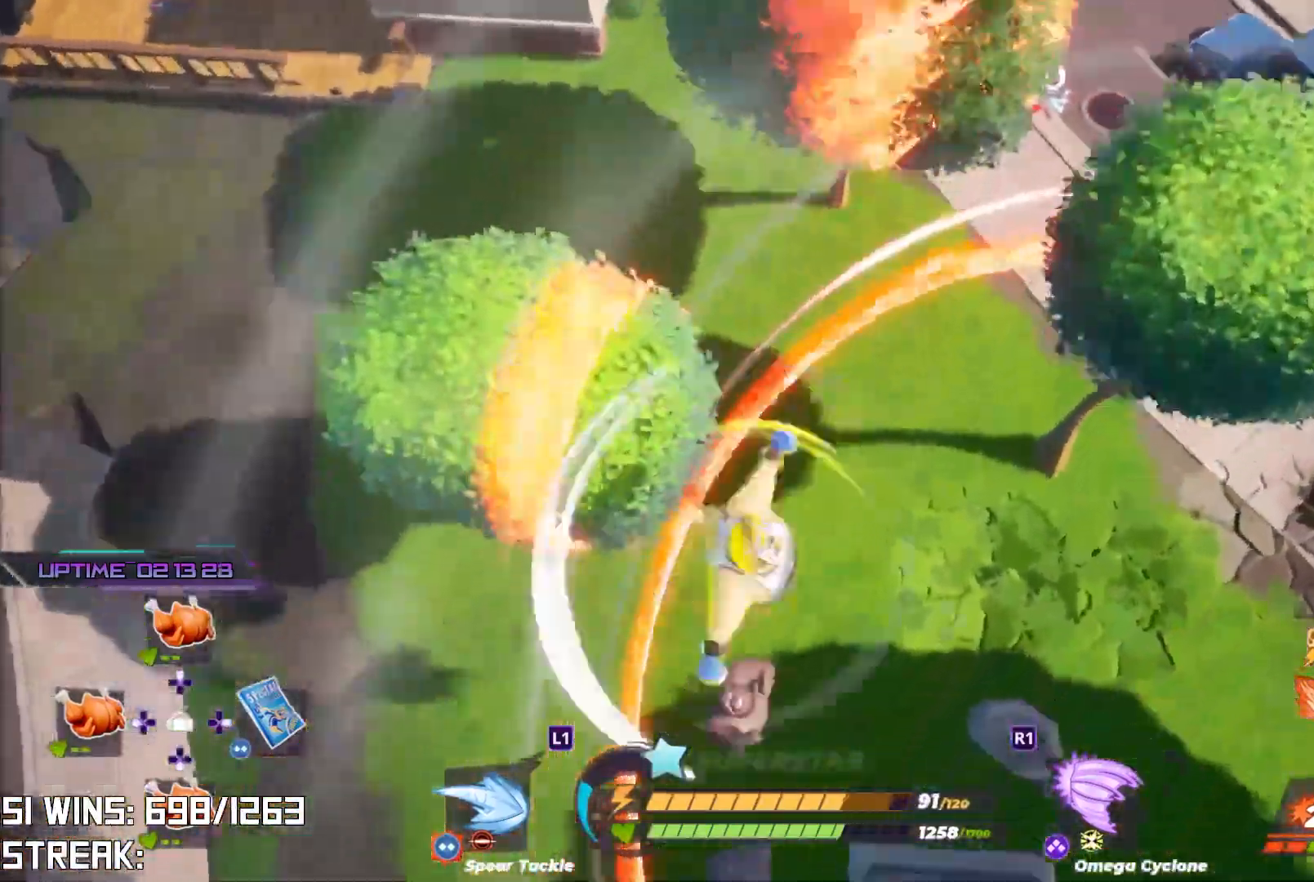
{"dt_ms": 500, "buttons": [], "left_stick": "up-right", "right_stick": "center", "events": [[17, "right_stick", "center"], [167, "right_stick", "right"], [317, "right_stick", "center"], [350, "left_stick", "up-right"]]}
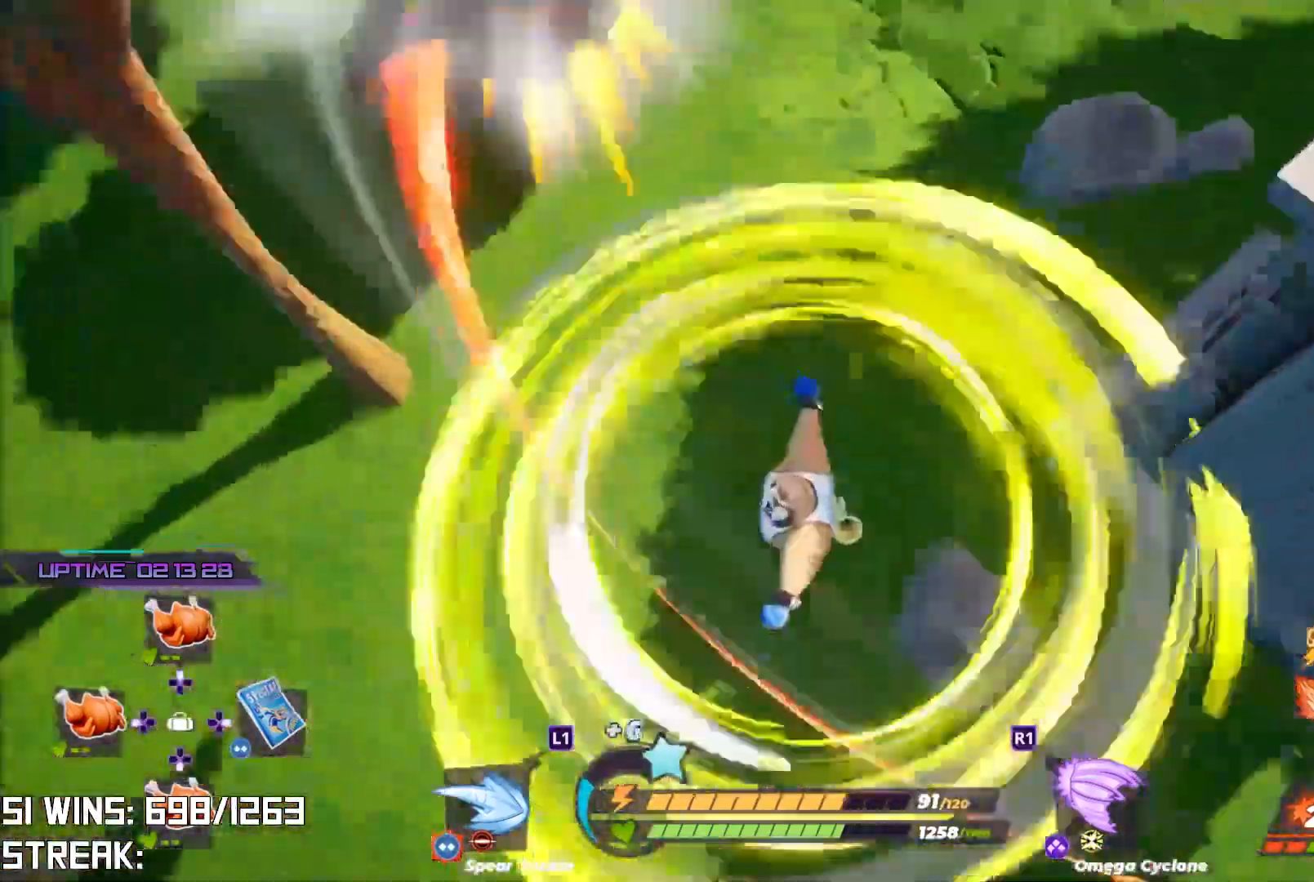
{"dt_ms": 500, "buttons": [], "left_stick": "up-right", "right_stick": "center", "events": [[17, "right_stick", "down"], [167, "right_stick", "center"], [267, "right_stick", "down"], [367, "right_stick", "center"]]}
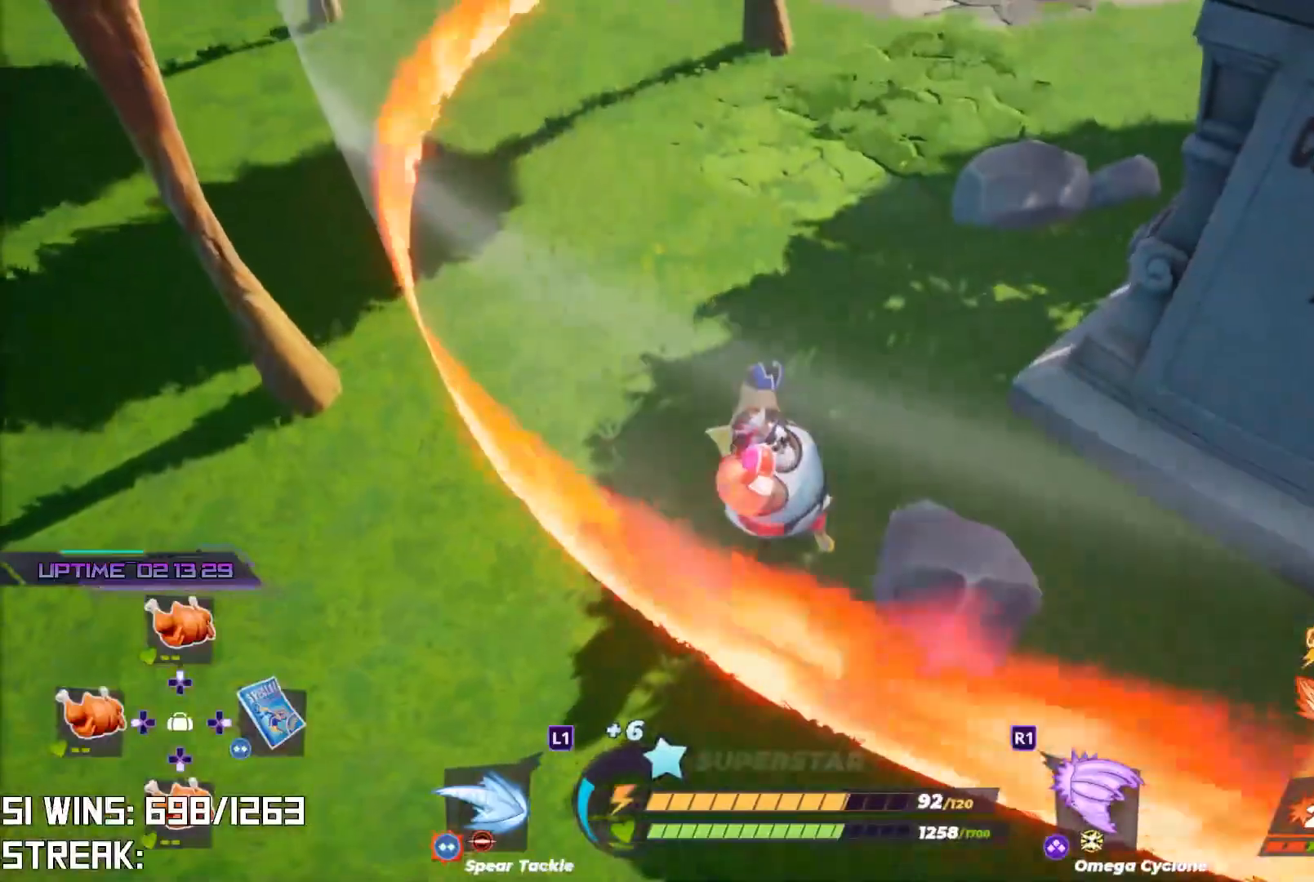
{"dt_ms": 500, "buttons": [], "left_stick": "right", "right_stick": "center", "events": [[50, "right_stick", "down"], [233, "right_stick", "center"], [483, "left_stick", "right"]]}
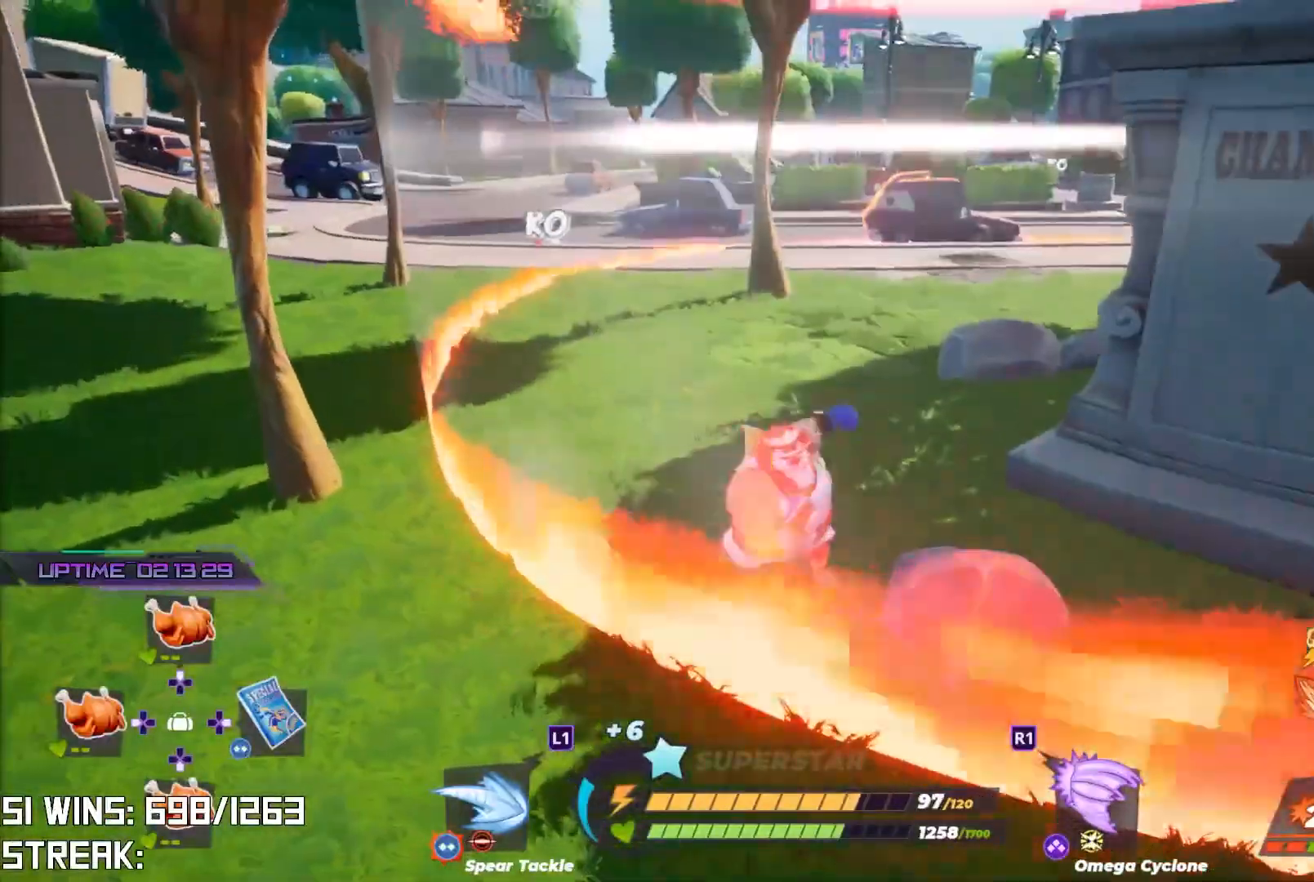
{"dt_ms": 500, "buttons": [], "left_stick": "up-left", "right_stick": "center", "events": [[50, "right_stick", "left"], [167, "left_stick", "up-right"], [333, "right_stick", "center"], [350, "left_stick", "up-left"]]}
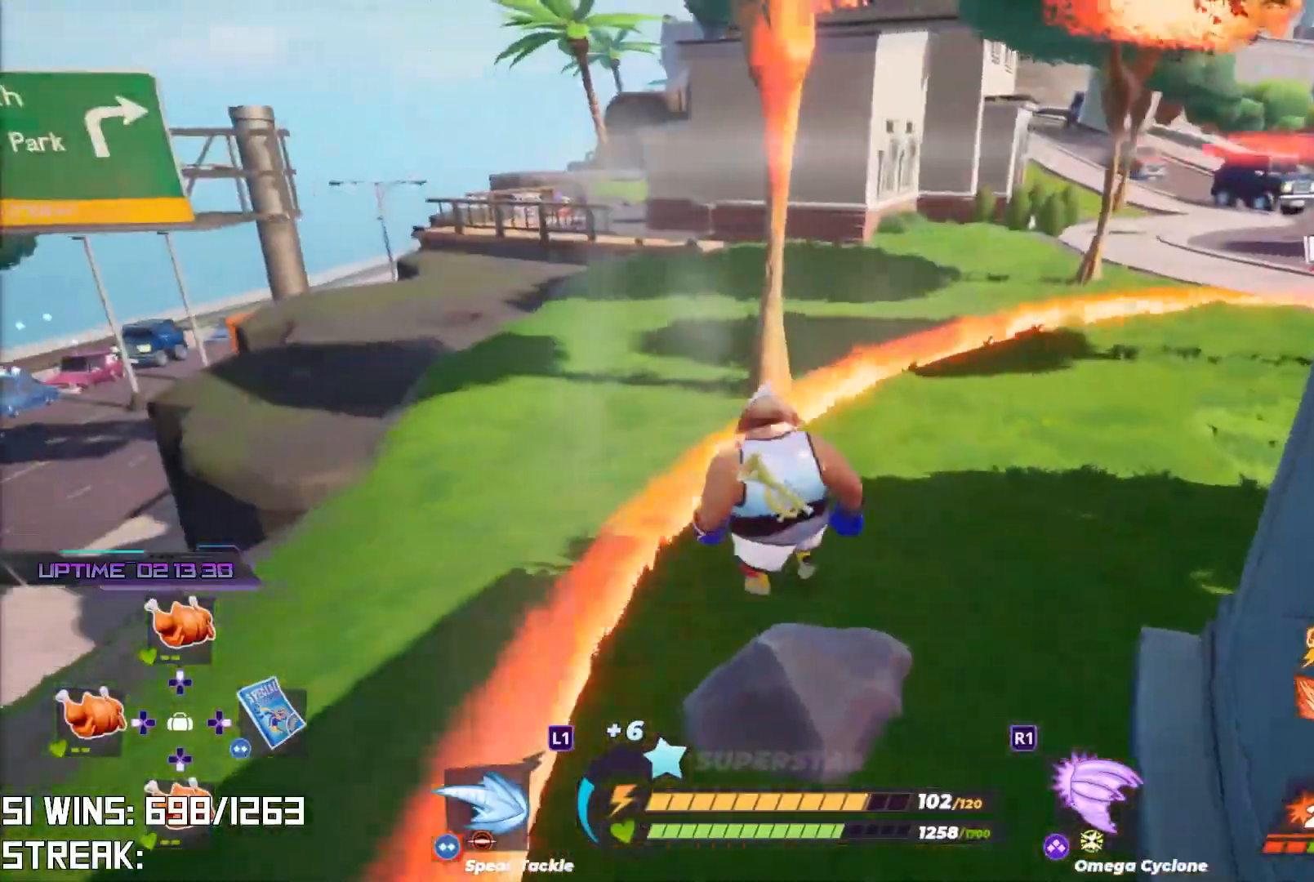
{"dt_ms": 1000, "buttons": ["CROSS"], "left_stick": "up-right", "right_stick": "right"}
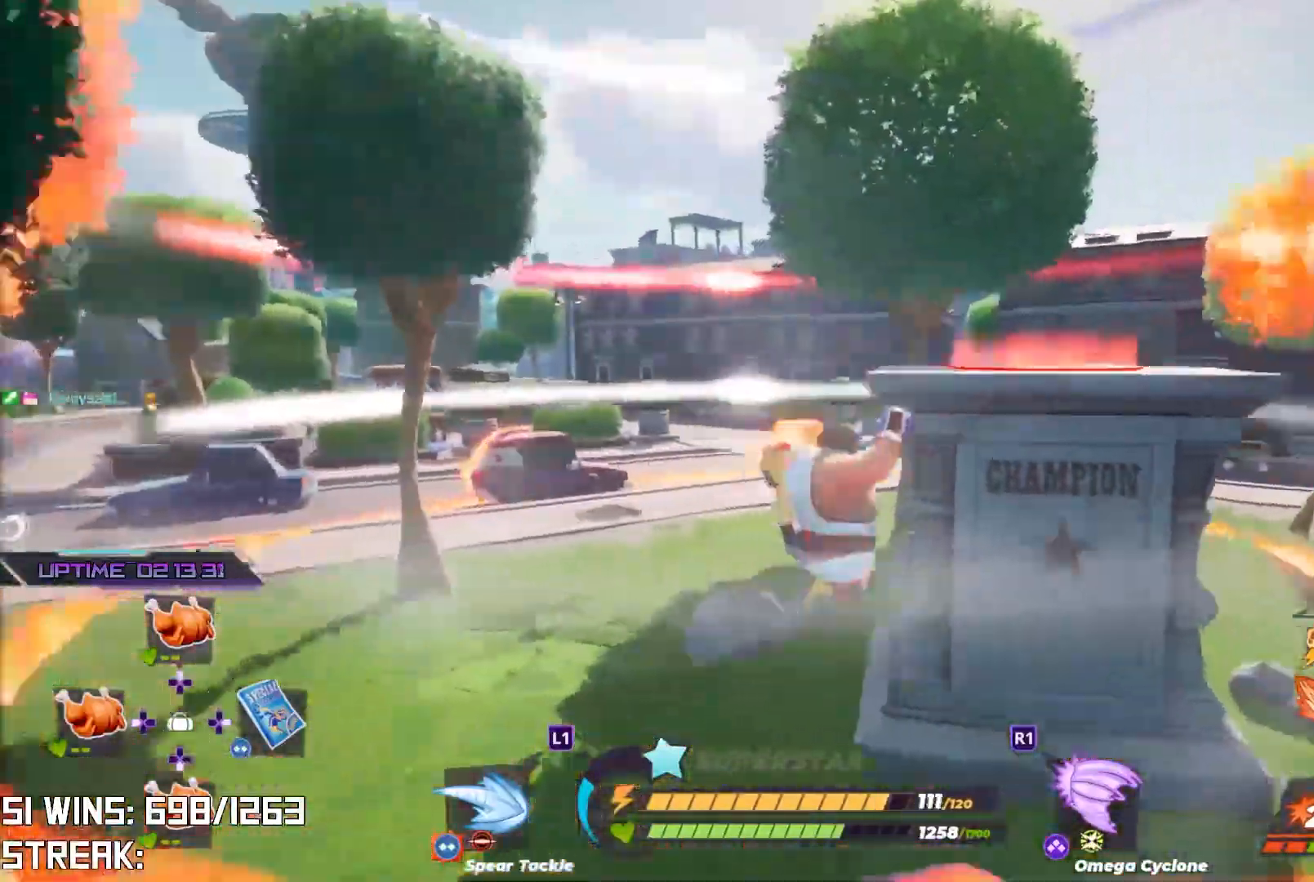
{"dt_ms": 500, "buttons": [], "left_stick": "up-right", "right_stick": "left", "events": [[83, "CROSS", "up"], [100, "right_stick", "center"], [333, "right_stick", "left"]]}
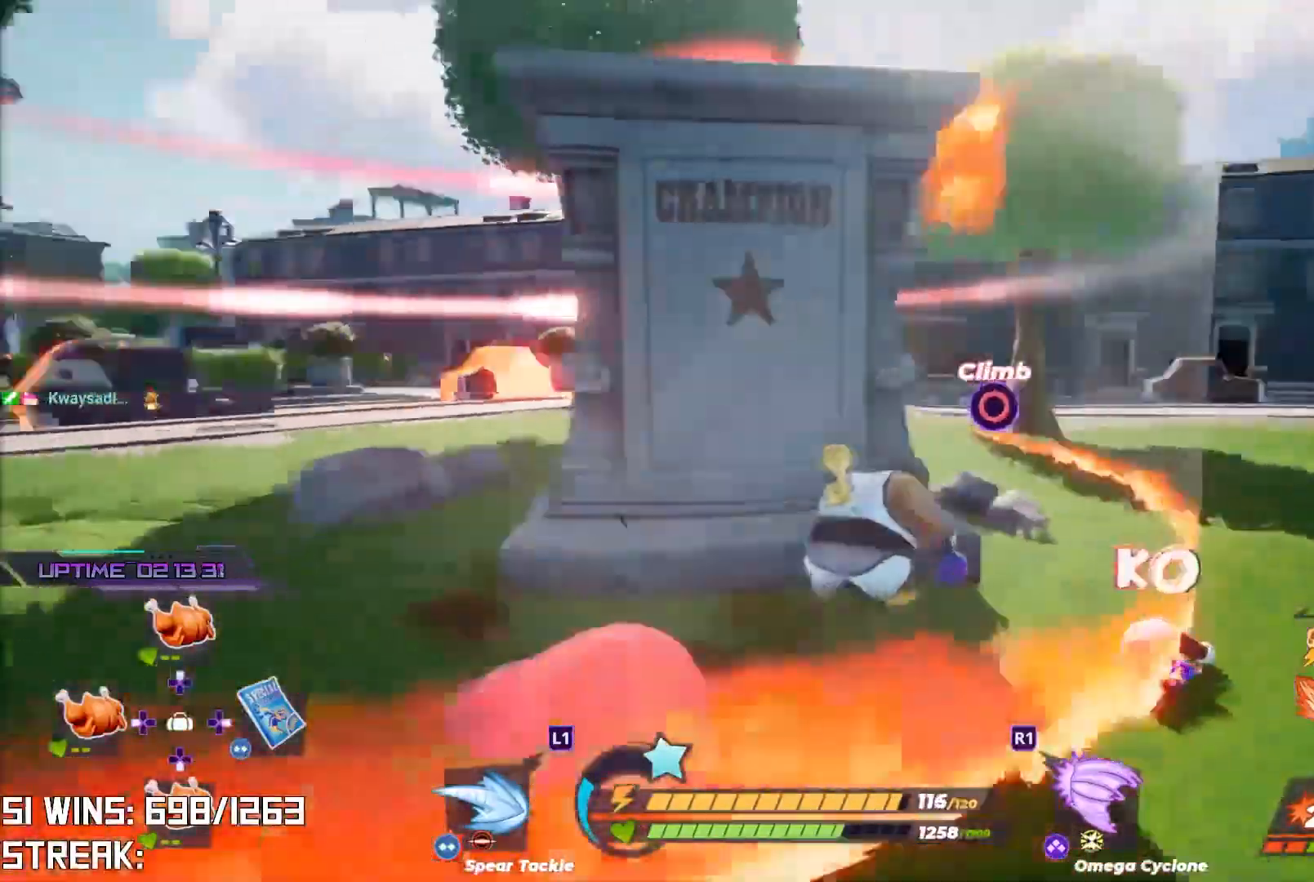
{"dt_ms": 500, "buttons": ["CROSS"], "left_stick": "up-right", "right_stick": "center", "events": [[67, "right_stick", "center"], [167, "right_stick", "left"], [333, "right_stick", "center"], [450, "CROSS", "down"]]}
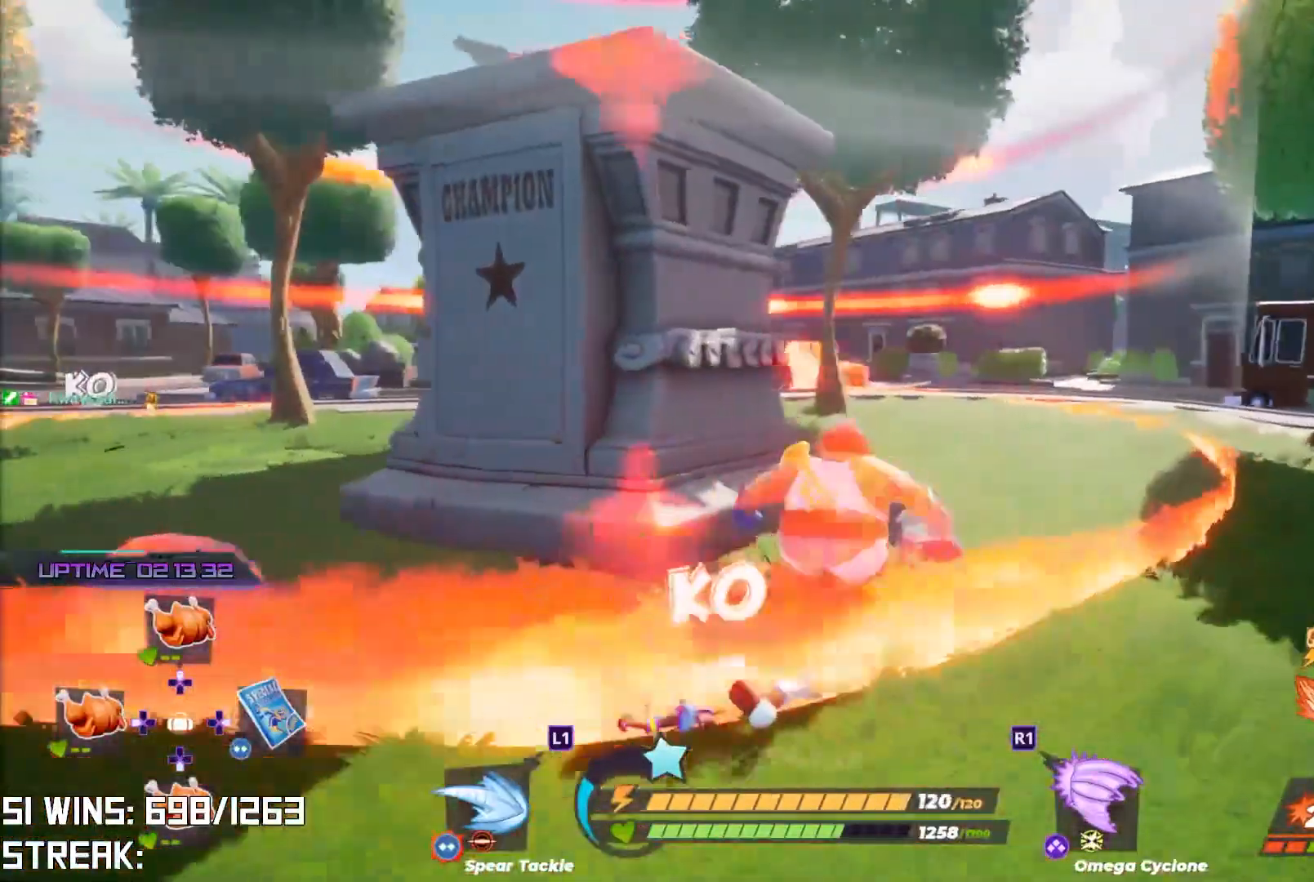
{"dt_ms": 500, "buttons": [], "left_stick": "up-right", "right_stick": "center", "events": [[133, "CROSS", "up"], [367, "right_stick", "left"], [417, "right_stick", "center"]]}
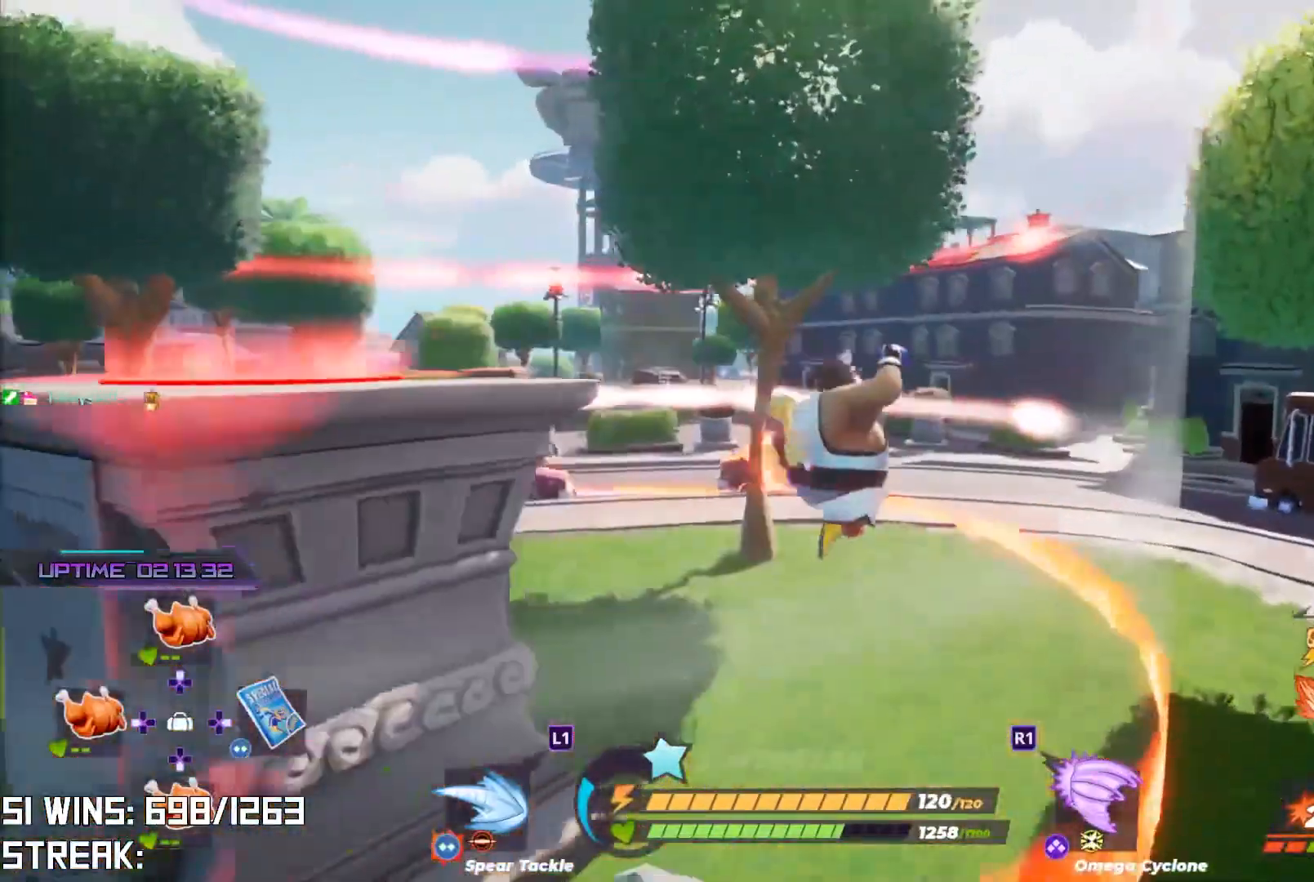
{"dt_ms": 500, "buttons": ["CROSS"], "left_stick": "up-right", "right_stick": "down", "events": [[133, "right_stick", "down-left"], [250, "right_stick", "down"], [383, "CROSS", "down"]]}
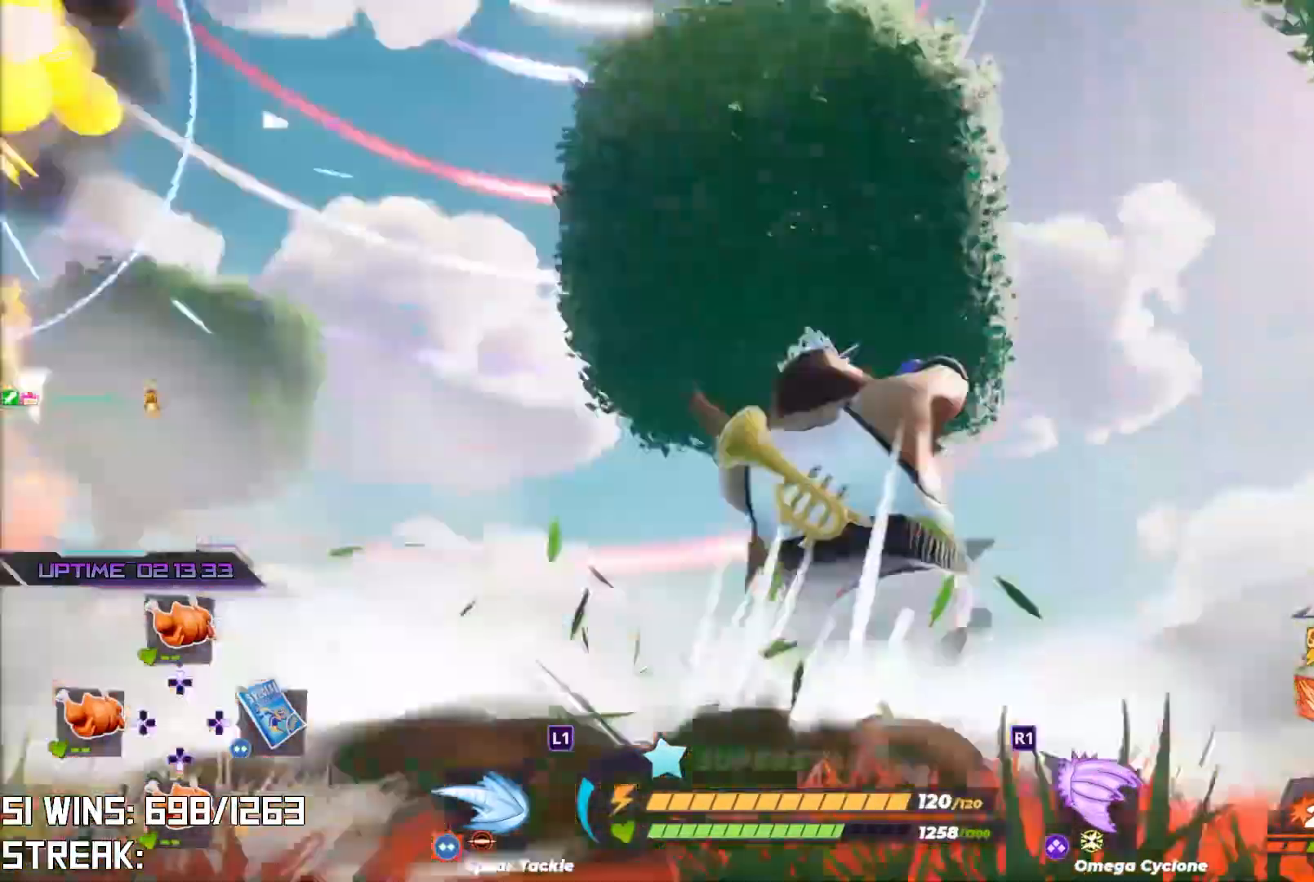
{"dt_ms": 500, "buttons": [], "left_stick": "up", "right_stick": "center", "events": [[33, "L2", "down"], [33, "R2", "down"], [67, "right_stick", "center"], [83, "left_stick", "up"], [100, "CROSS", "up"], [133, "right_stick", "left"], [183, "L2", "up"], [183, "R2", "up"], [200, "right_stick", "up-left"], [367, "right_stick", "up"], [467, "right_stick", "center"]]}
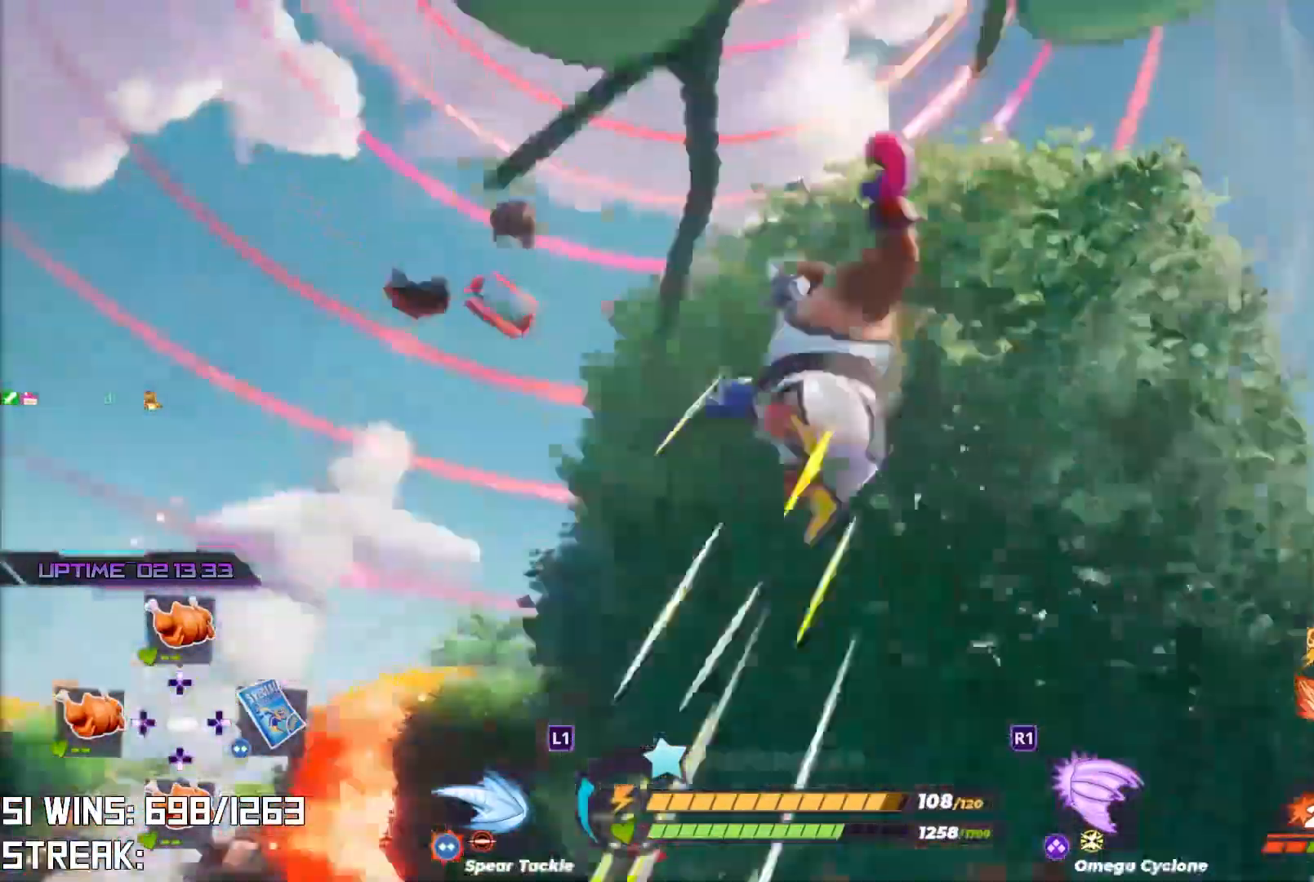
{"dt_ms": 500, "buttons": [], "left_stick": "up", "right_stick": "center", "events": [[133, "CIRCLE", "down"], [200, "right_stick", "up"], [233, "CIRCLE", "up"], [417, "right_stick", "center"]]}
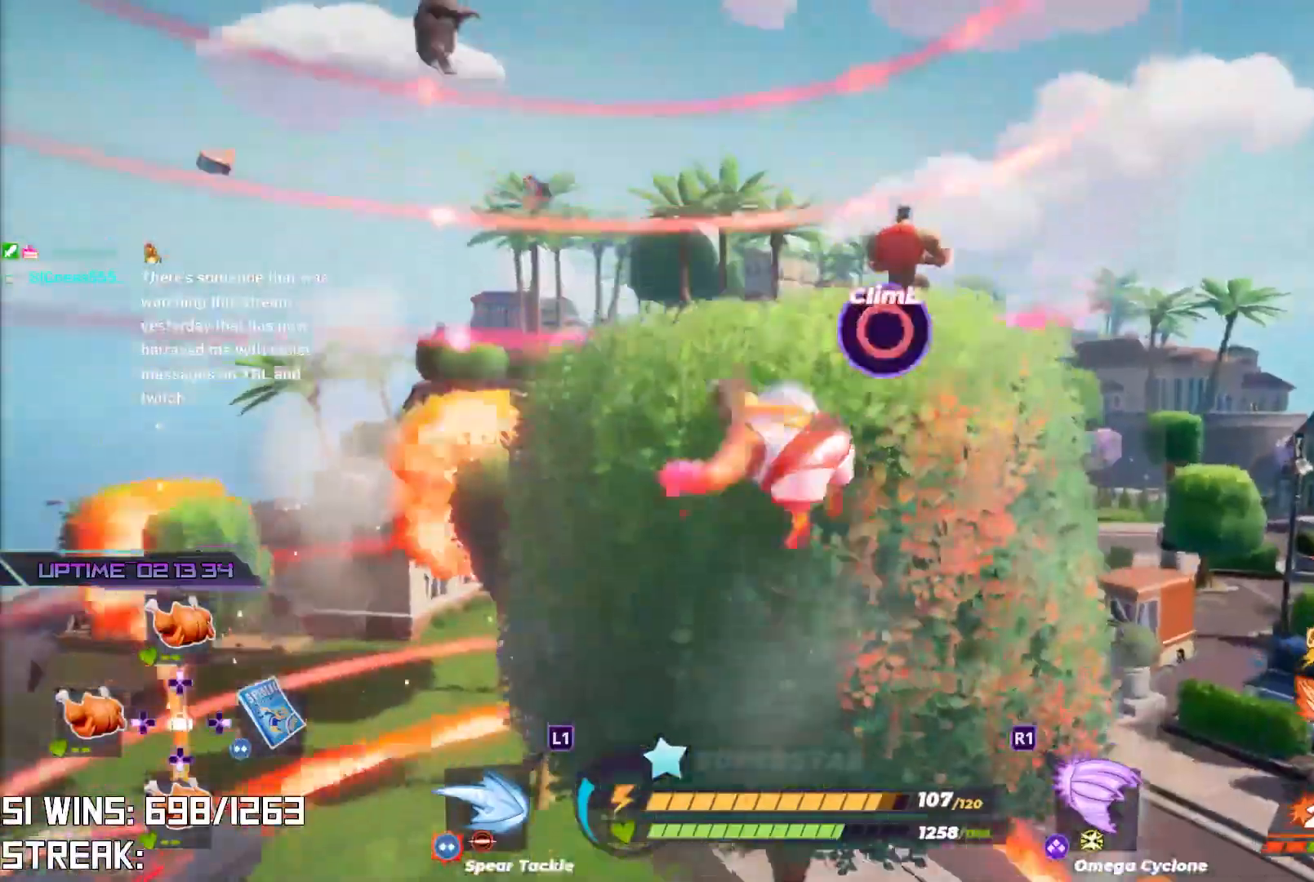
{"dt_ms": 500, "buttons": [], "left_stick": "up-left", "right_stick": "center", "events": [[217, "left_stick", "center"], [333, "left_stick", "up-left"]]}
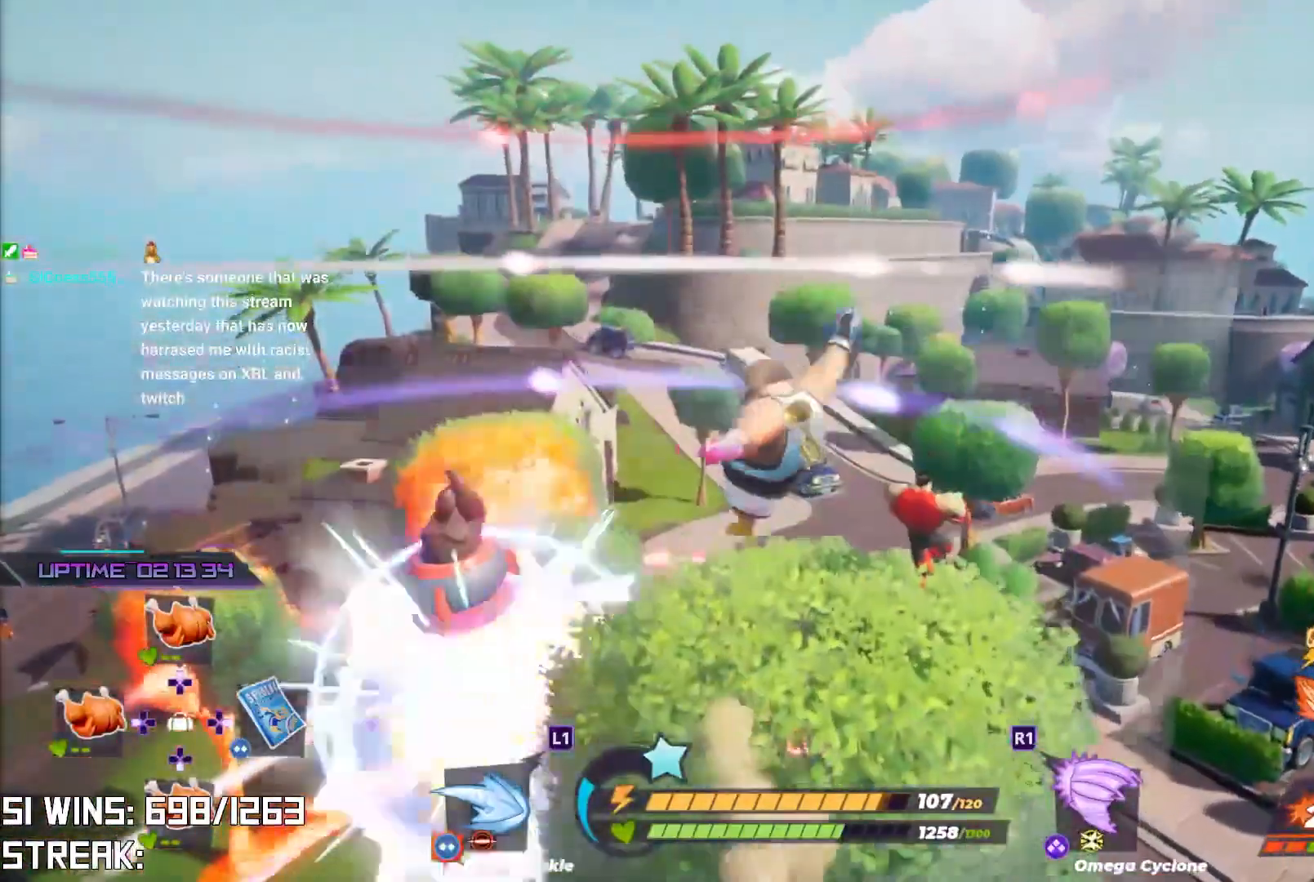
{"dt_ms": 500, "buttons": ["R2"], "left_stick": "center", "right_stick": "center", "events": [[183, "left_stick", "up"], [267, "R2", "down"], [283, "left_stick", "center"], [317, "right_stick", "up"], [383, "right_stick", "center"]]}
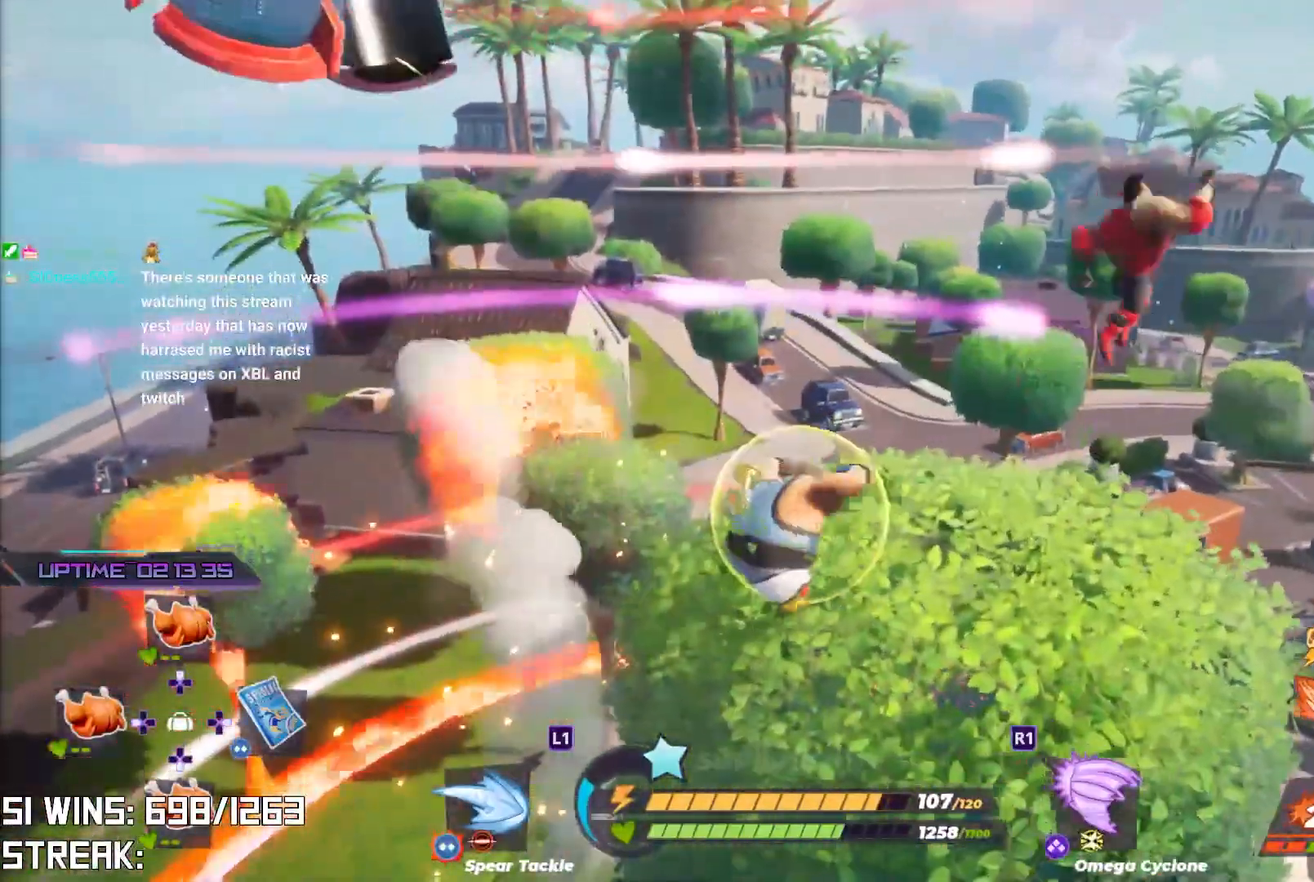
{"dt_ms": 500, "buttons": ["R2"], "left_stick": "up-left", "right_stick": "center", "events": [[483, "left_stick", "up-left"]]}
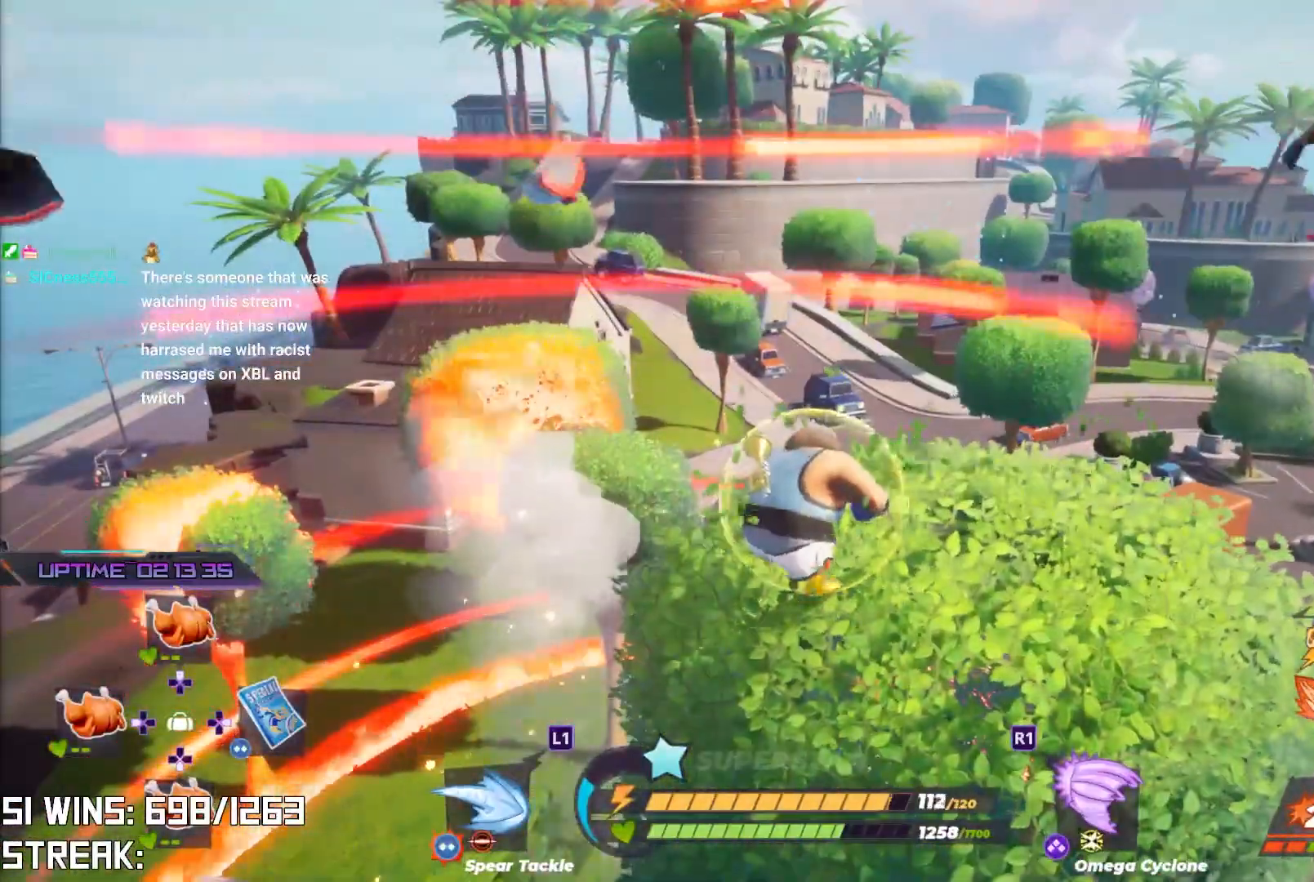
{"dt_ms": 500, "buttons": ["R2"], "left_stick": "center", "right_stick": "center", "events": [[83, "left_stick", "center"]]}
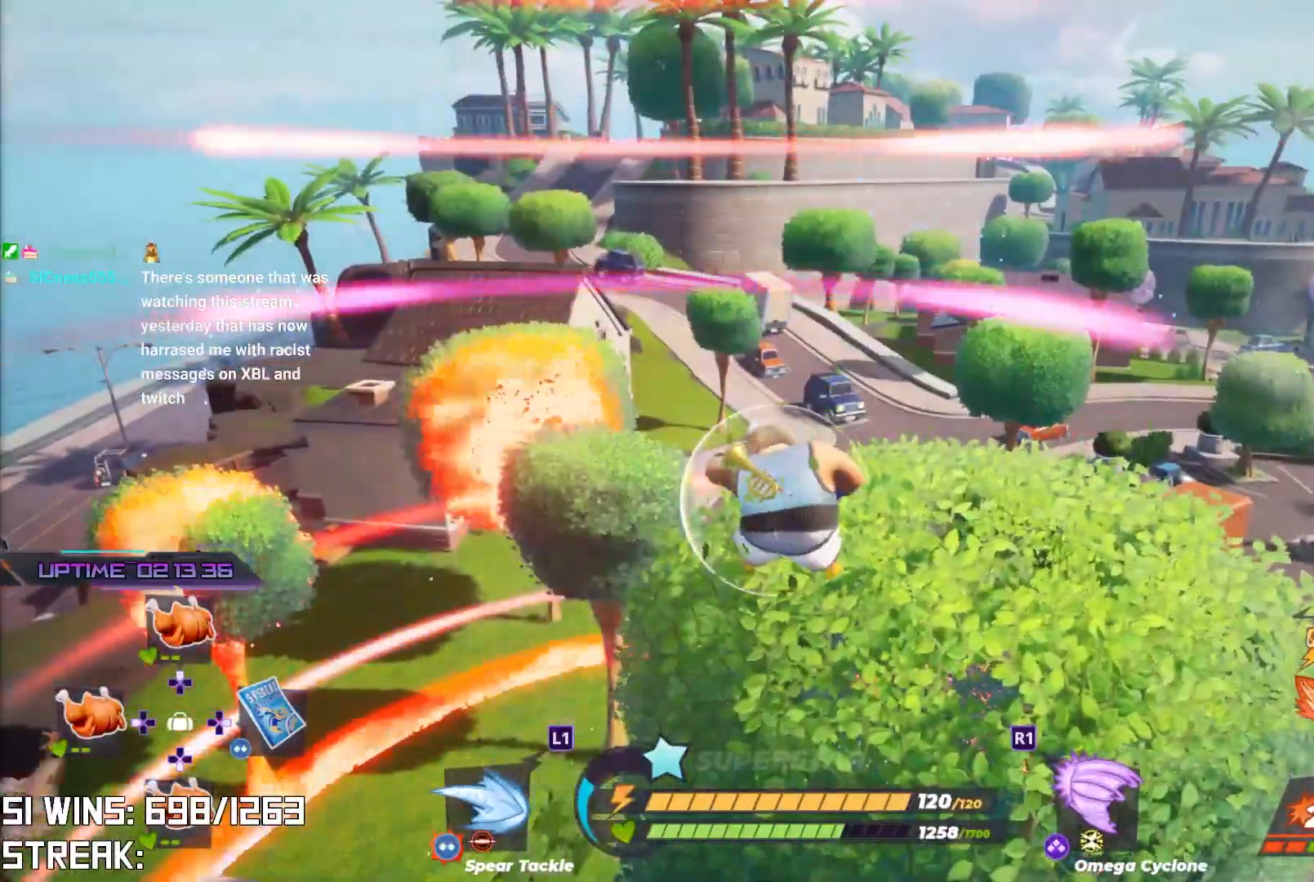
{"dt_ms": 500, "buttons": ["R2"], "left_stick": "up-right", "right_stick": "center", "events": [[133, "right_stick", "up"], [317, "right_stick", "up-left"], [450, "left_stick", "up-right"], [467, "right_stick", "center"]]}
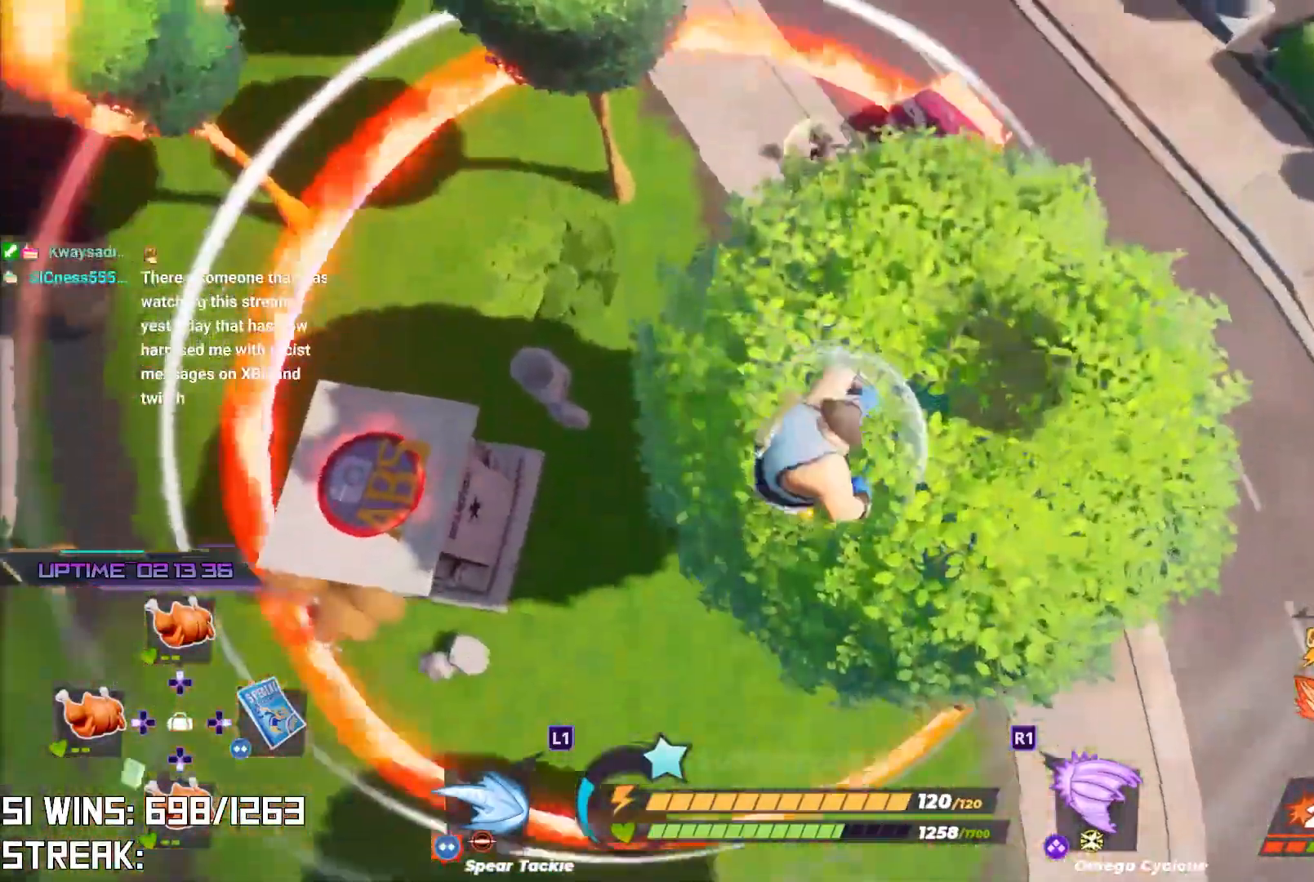
{"dt_ms": 500, "buttons": [], "left_stick": "up-right", "right_stick": "center", "events": [[150, "R2", "up"]]}
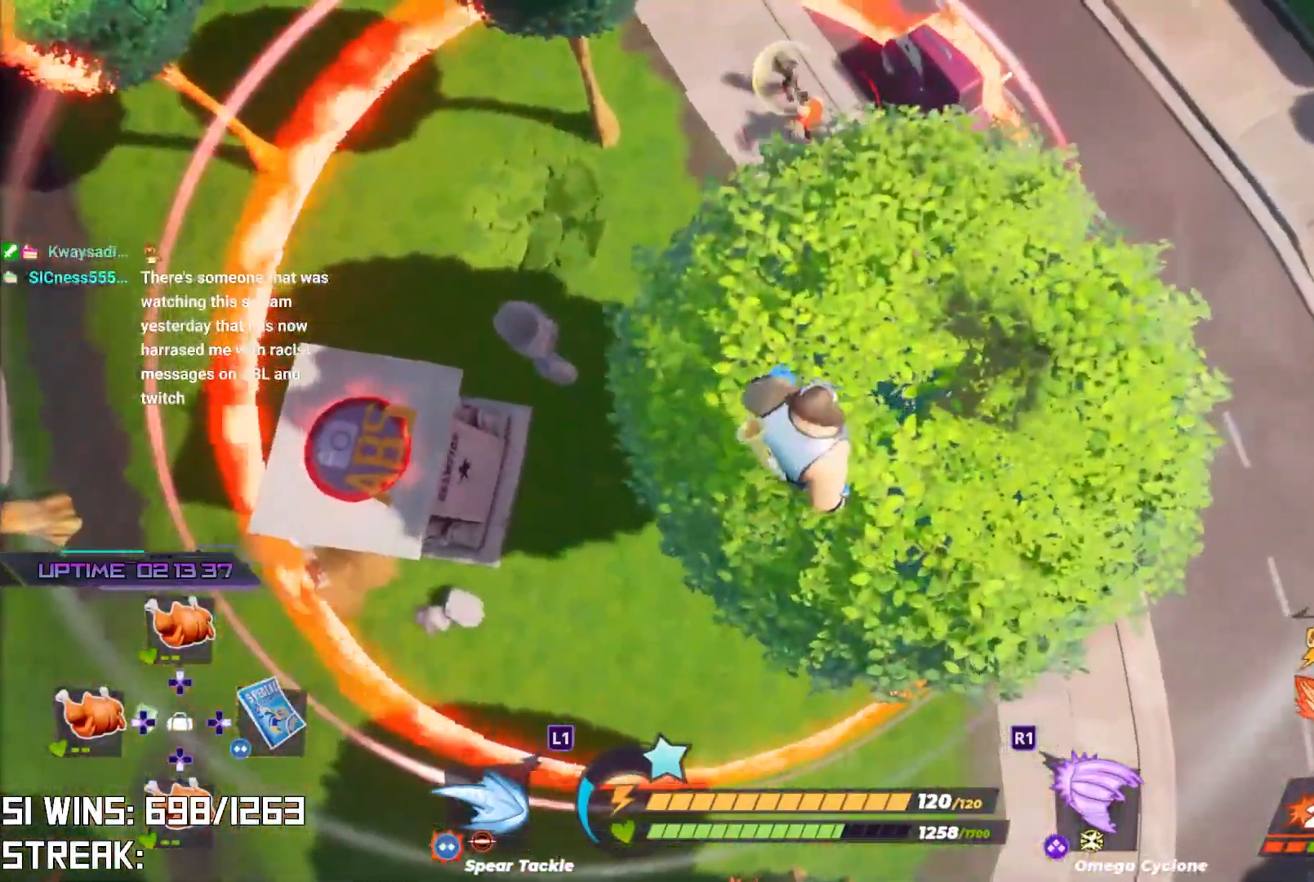
{"dt_ms": 500, "buttons": [], "left_stick": "up", "right_stick": "center", "events": [[50, "left_stick", "center"], [250, "left_stick", "up"]]}
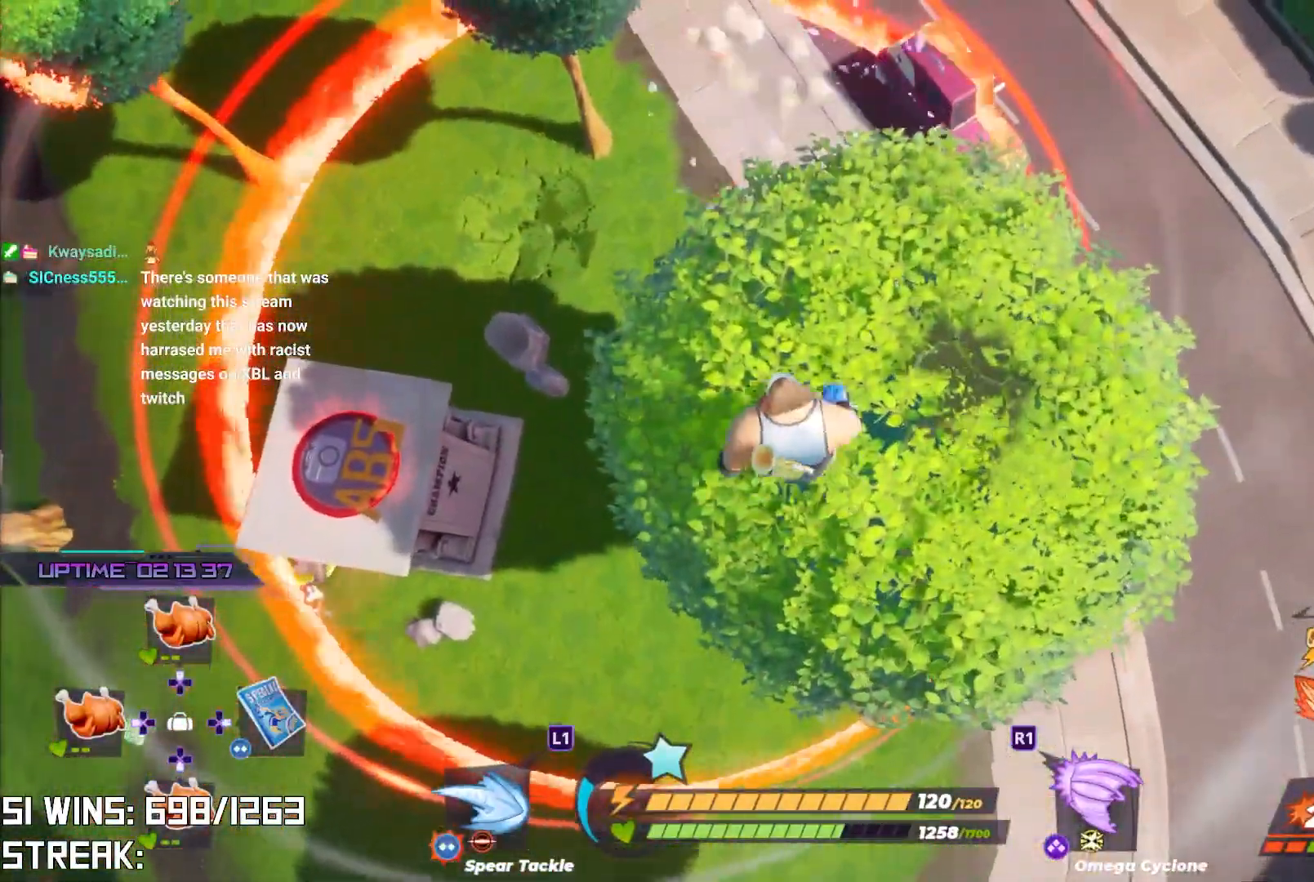
{"dt_ms": 500, "buttons": [], "left_stick": "center", "right_stick": "down-right", "events": [[117, "left_stick", "right"], [117, "right_stick", "down-left"], [167, "left_stick", "down-right"], [283, "right_stick", "center"], [467, "right_stick", "down-right"], [500, "left_stick", "center"]]}
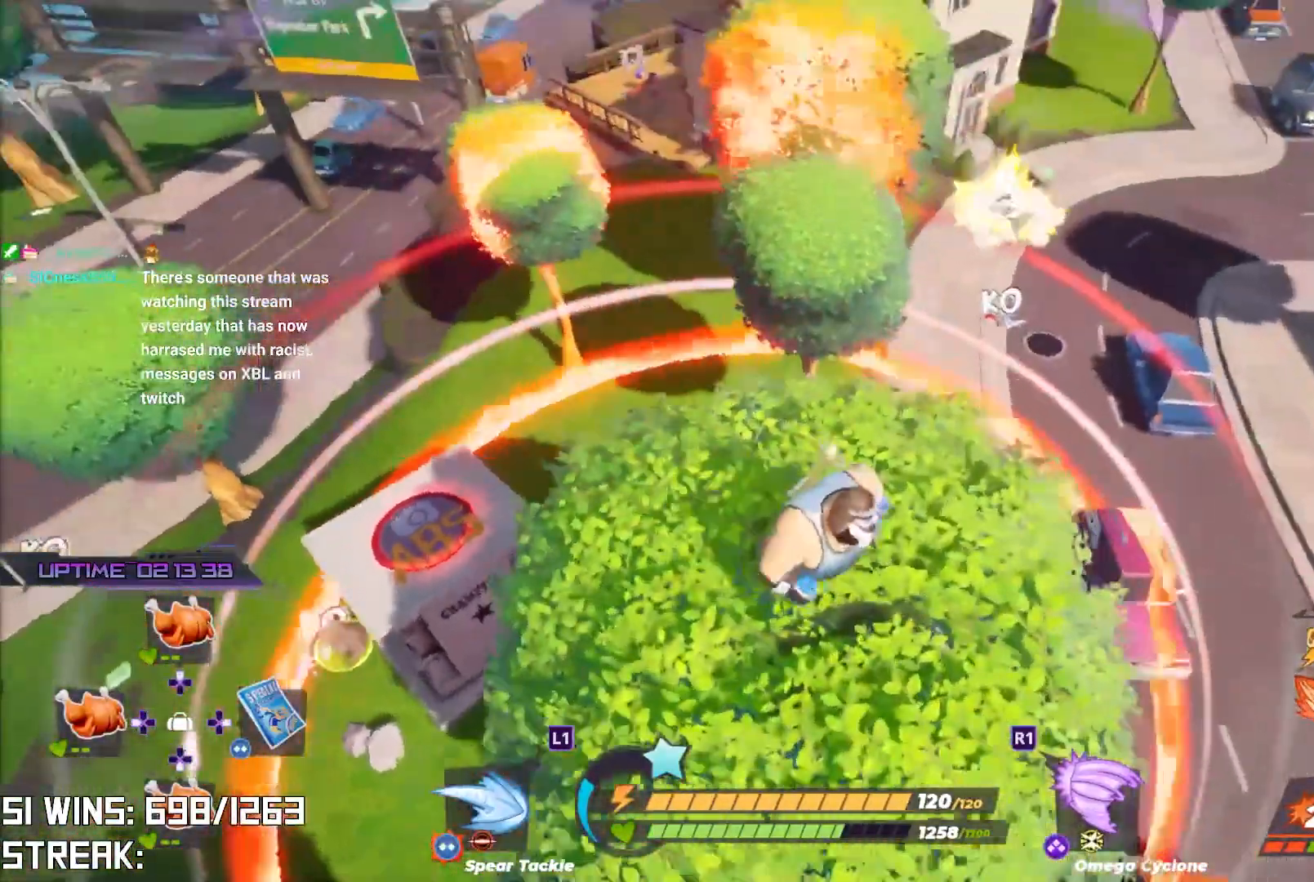
{"dt_ms": 500, "buttons": [], "left_stick": "up-right", "right_stick": "center", "events": [[67, "left_stick", "up-right"], [150, "right_stick", "center"], [183, "L2", "down"], [400, "L2", "up"]]}